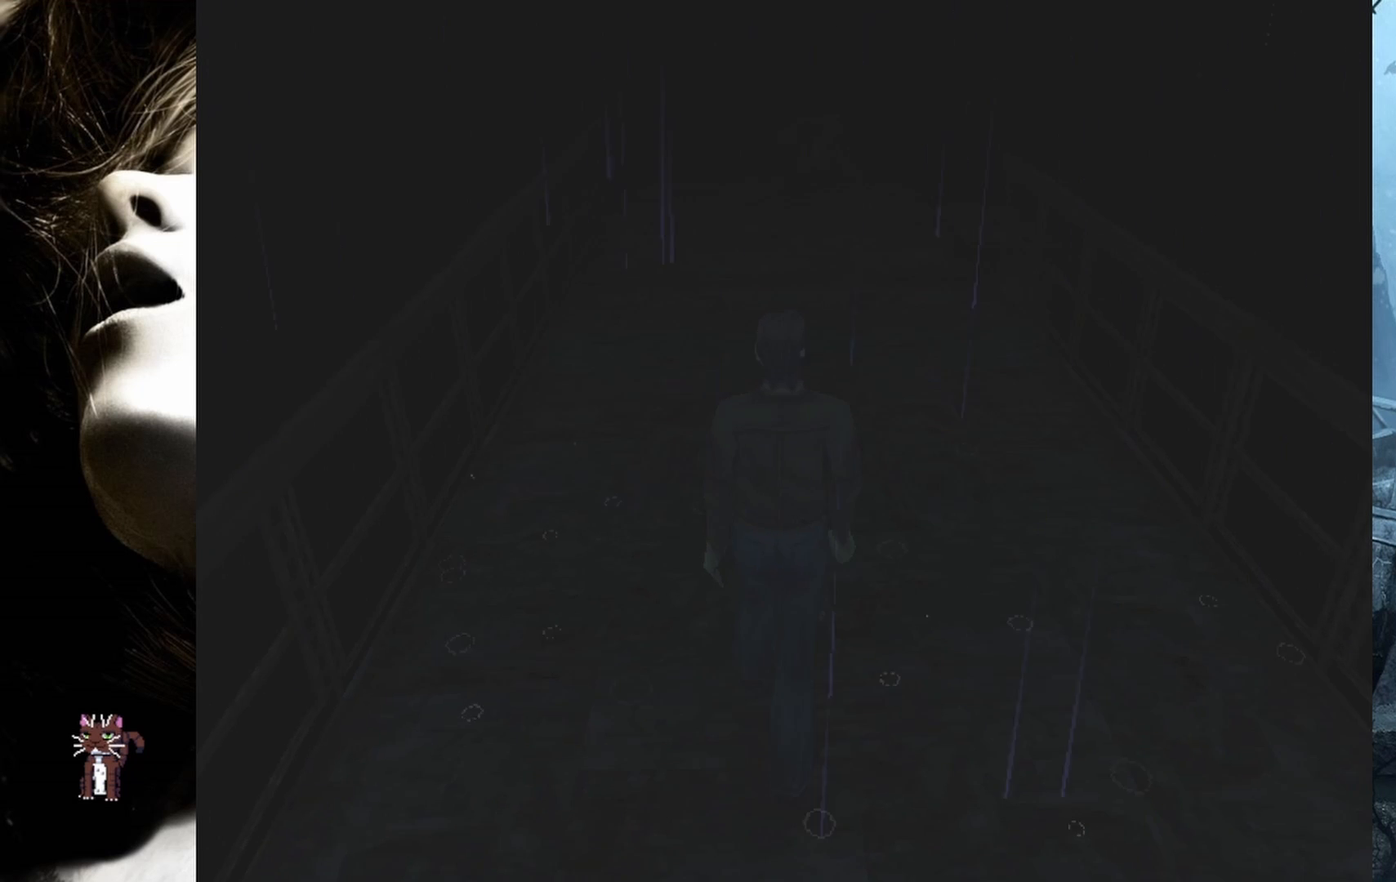
Gameplay with a controller (PlayStation layout); each line is a JSON object with the inputs held at the frame after it. "events" lists button and stick changes between this image and that frame as [ms after this image, input, new state], when the widget could be followed in between. Not read: left_stick right_stick.
{"buttons": ["DPAD_UP"], "events": []}
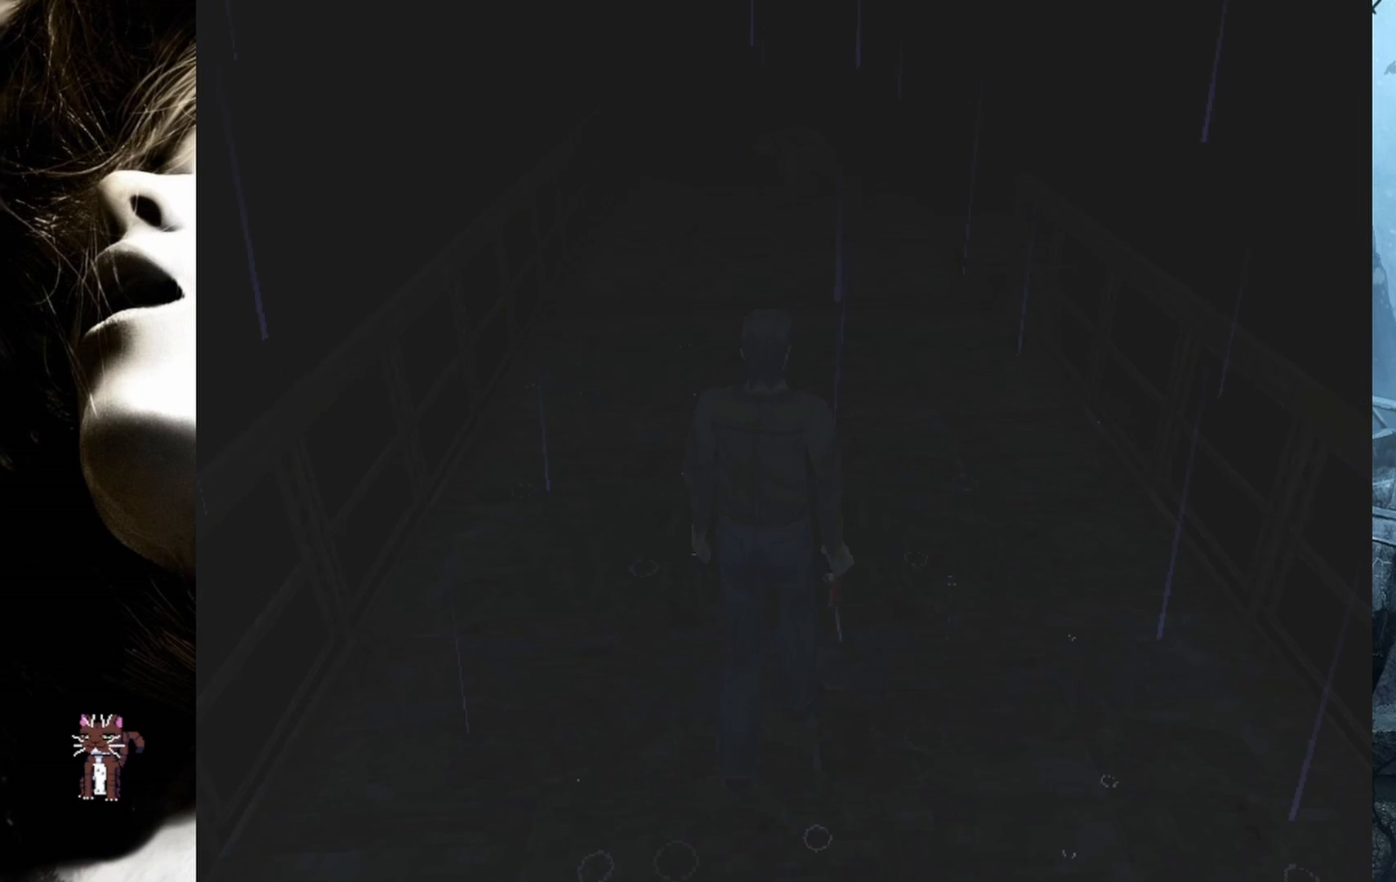
{"buttons": ["DPAD_UP"], "events": []}
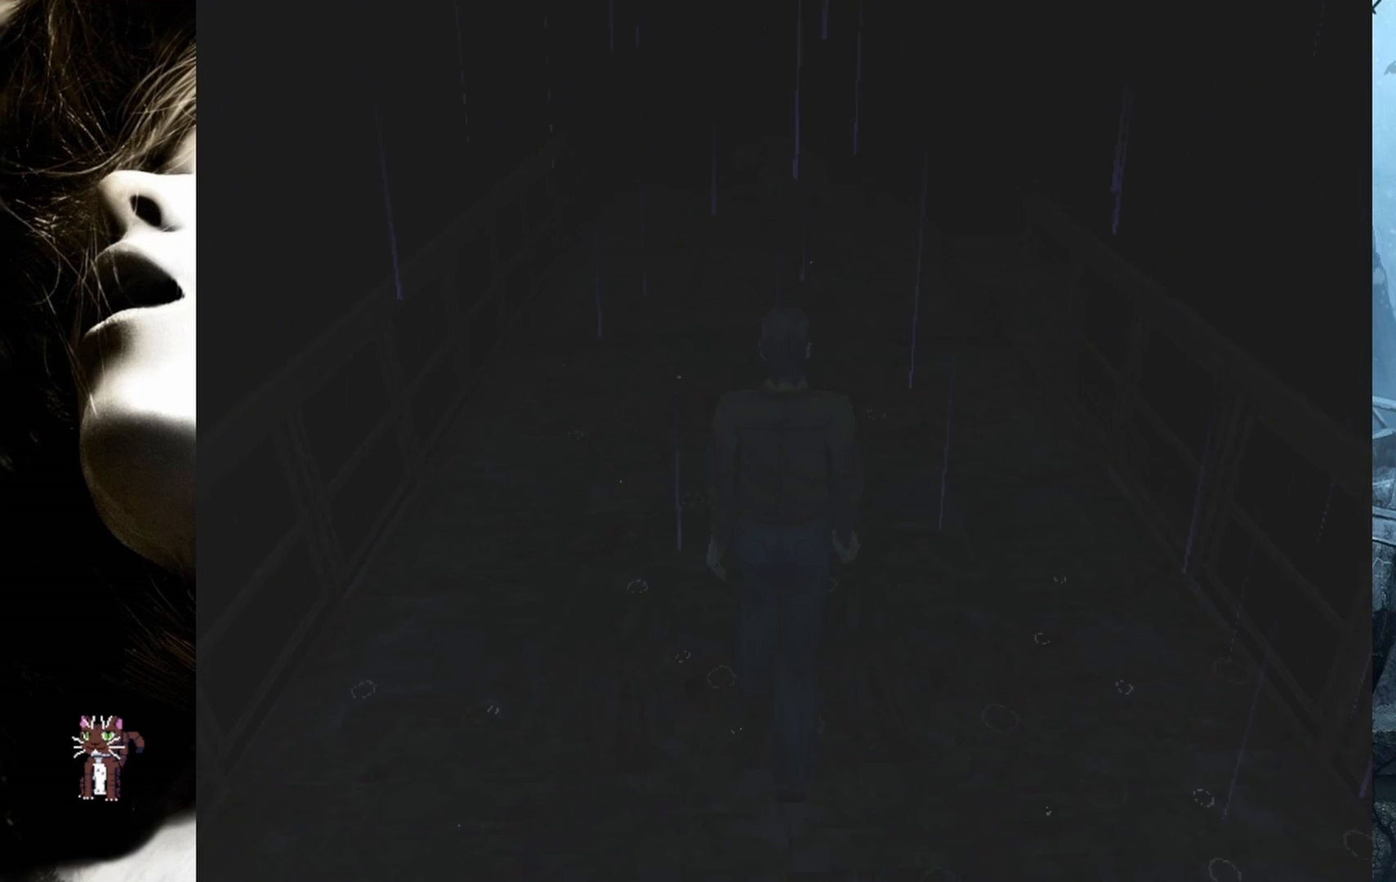
{"buttons": ["DPAD_UP"], "events": []}
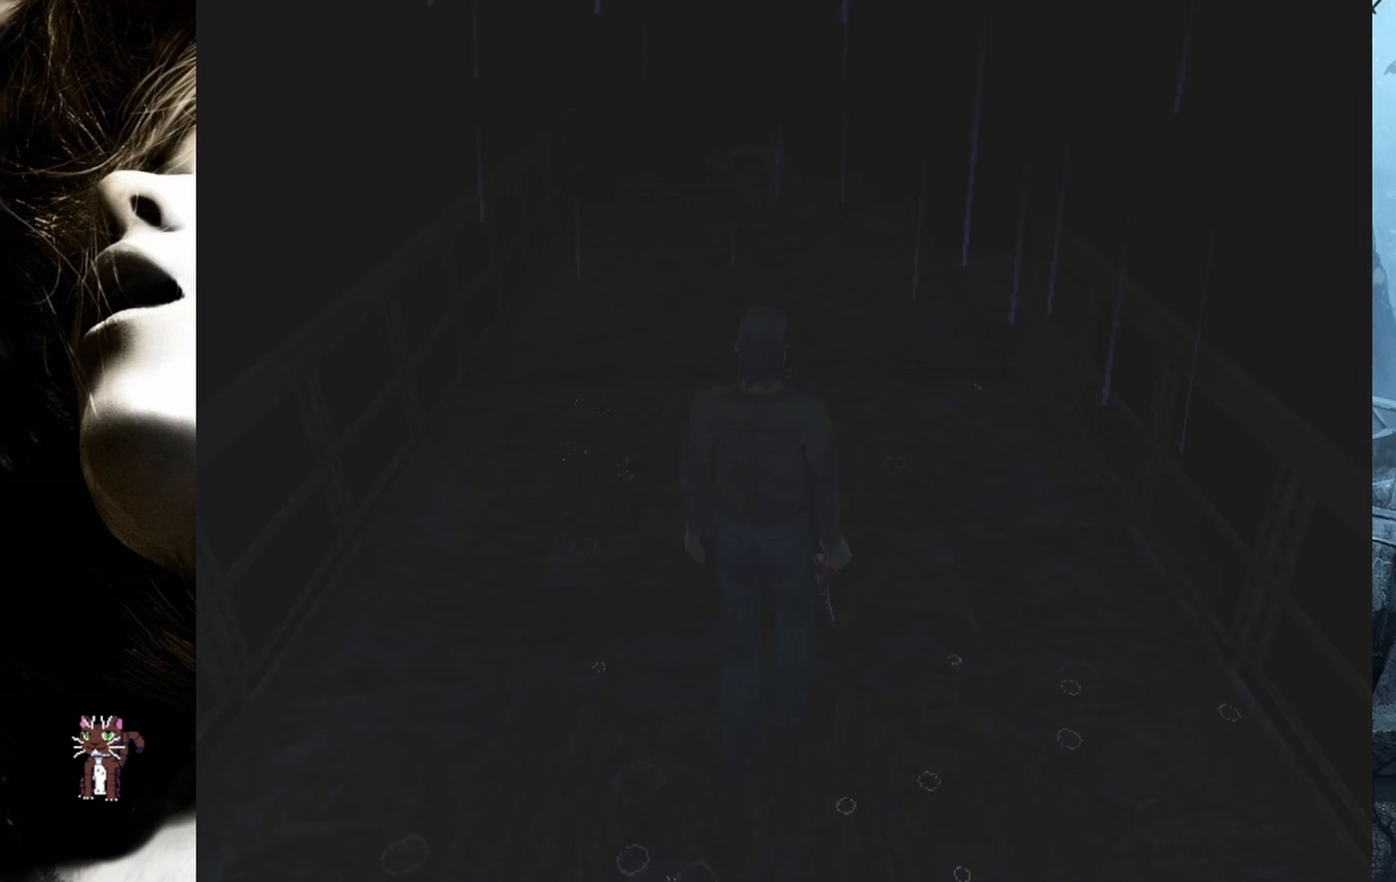
{"buttons": ["DPAD_UP"], "events": [[433, "DPAD_RIGHT", "down"], [483, "DPAD_RIGHT", "up"]]}
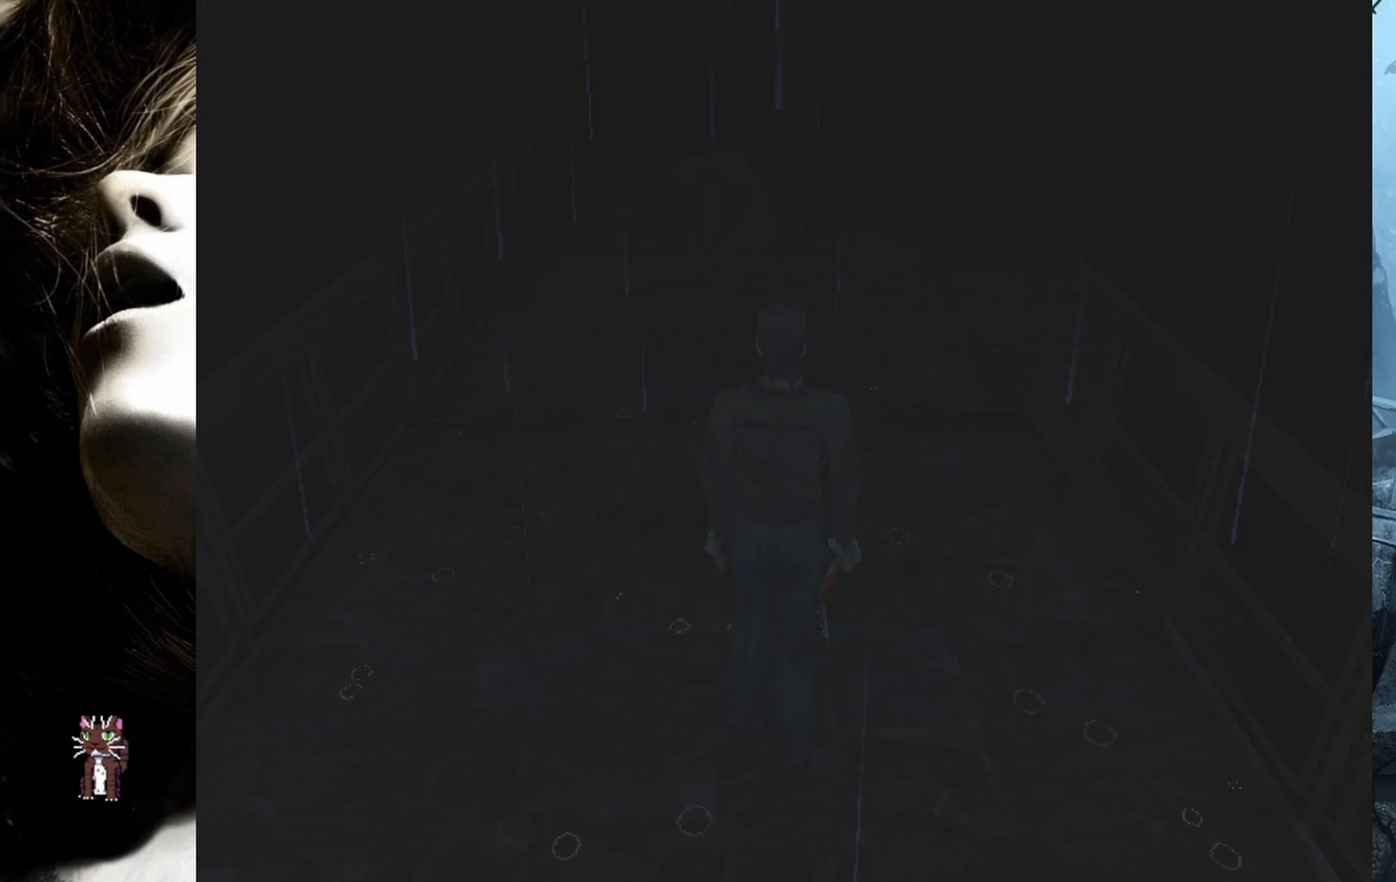
{"buttons": ["DPAD_UP"], "events": []}
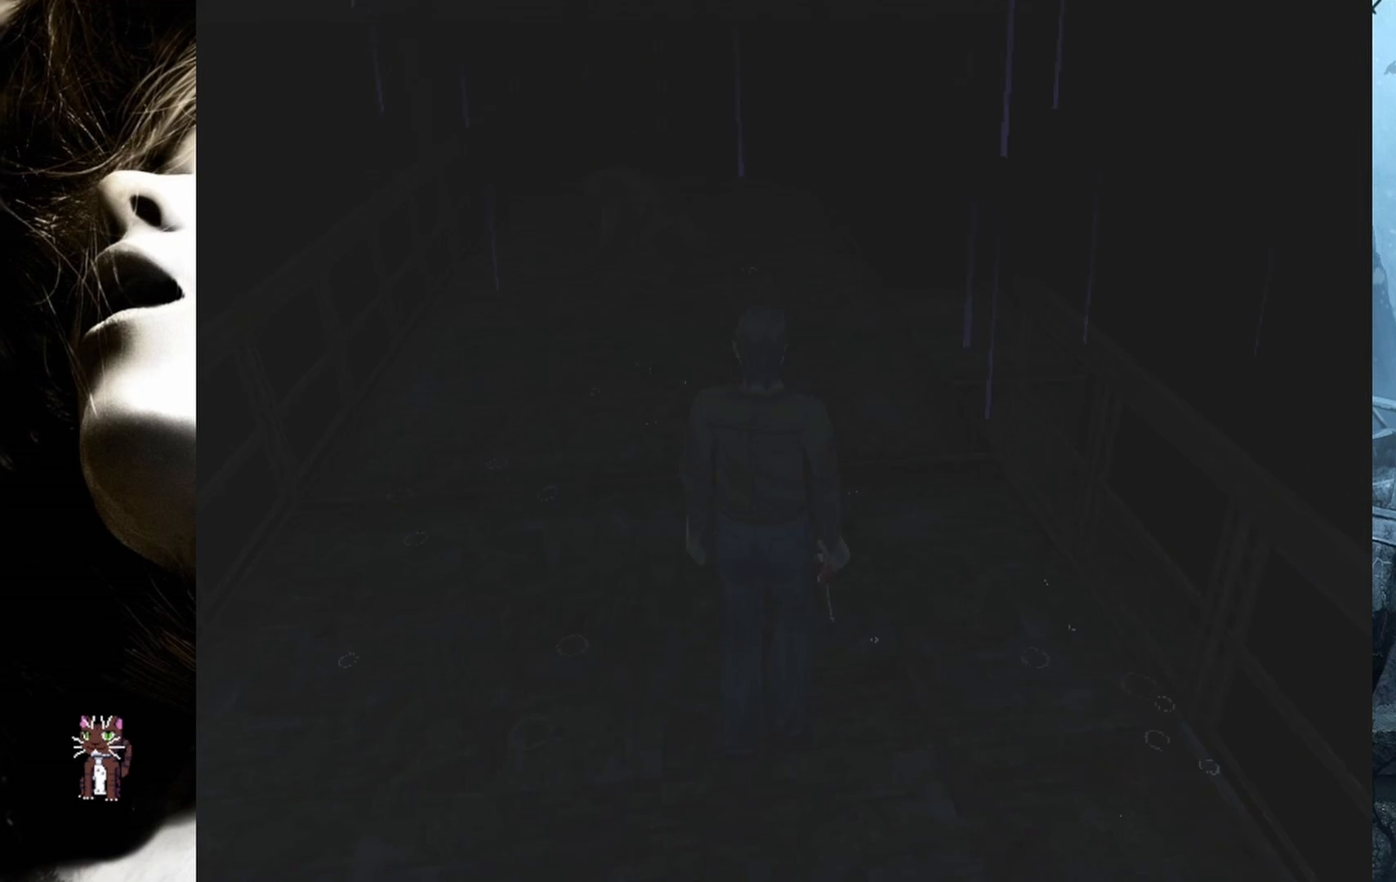
{"buttons": ["DPAD_UP"], "events": []}
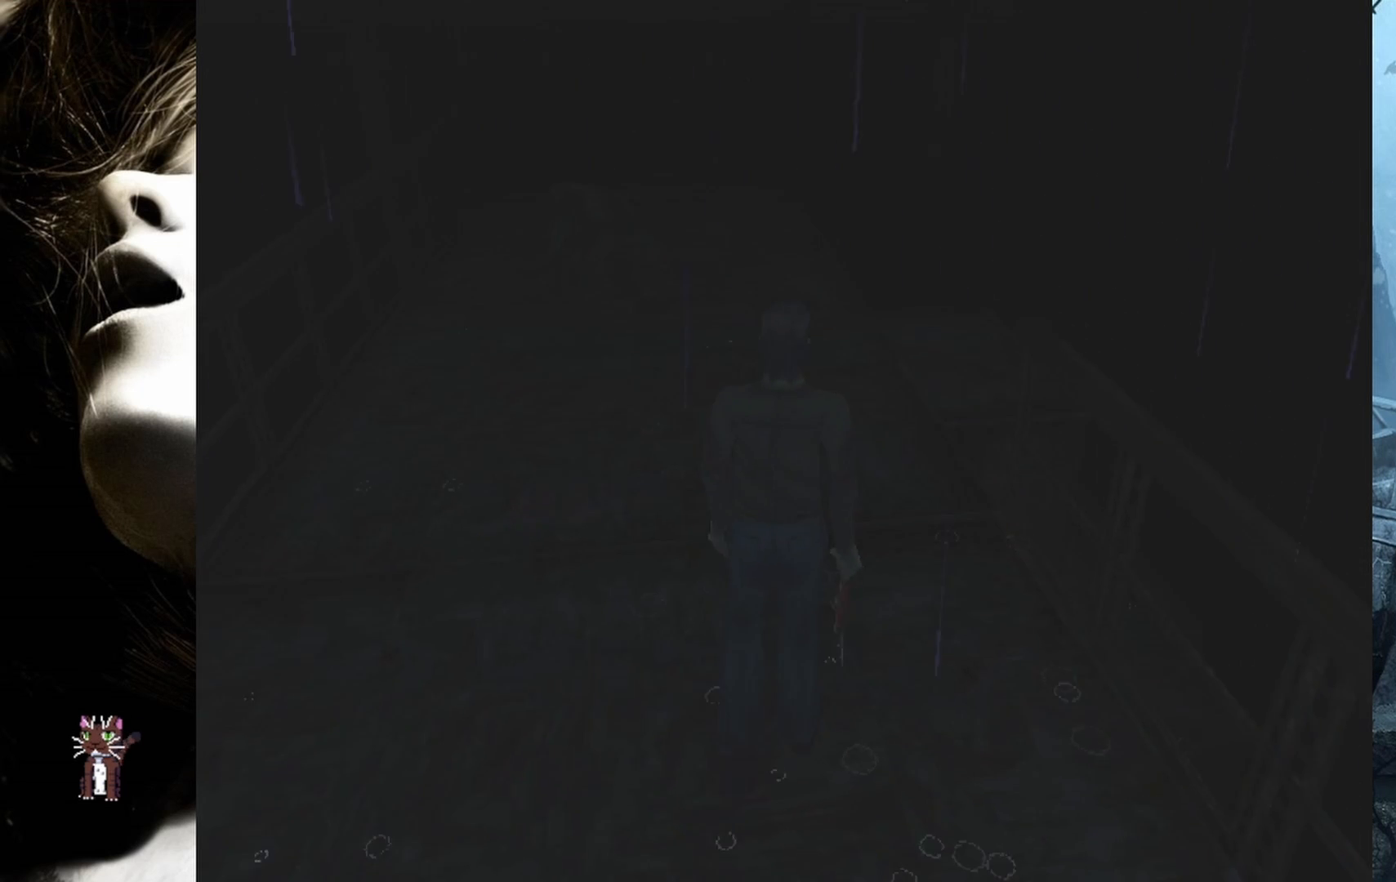
{"buttons": ["DPAD_UP"], "events": []}
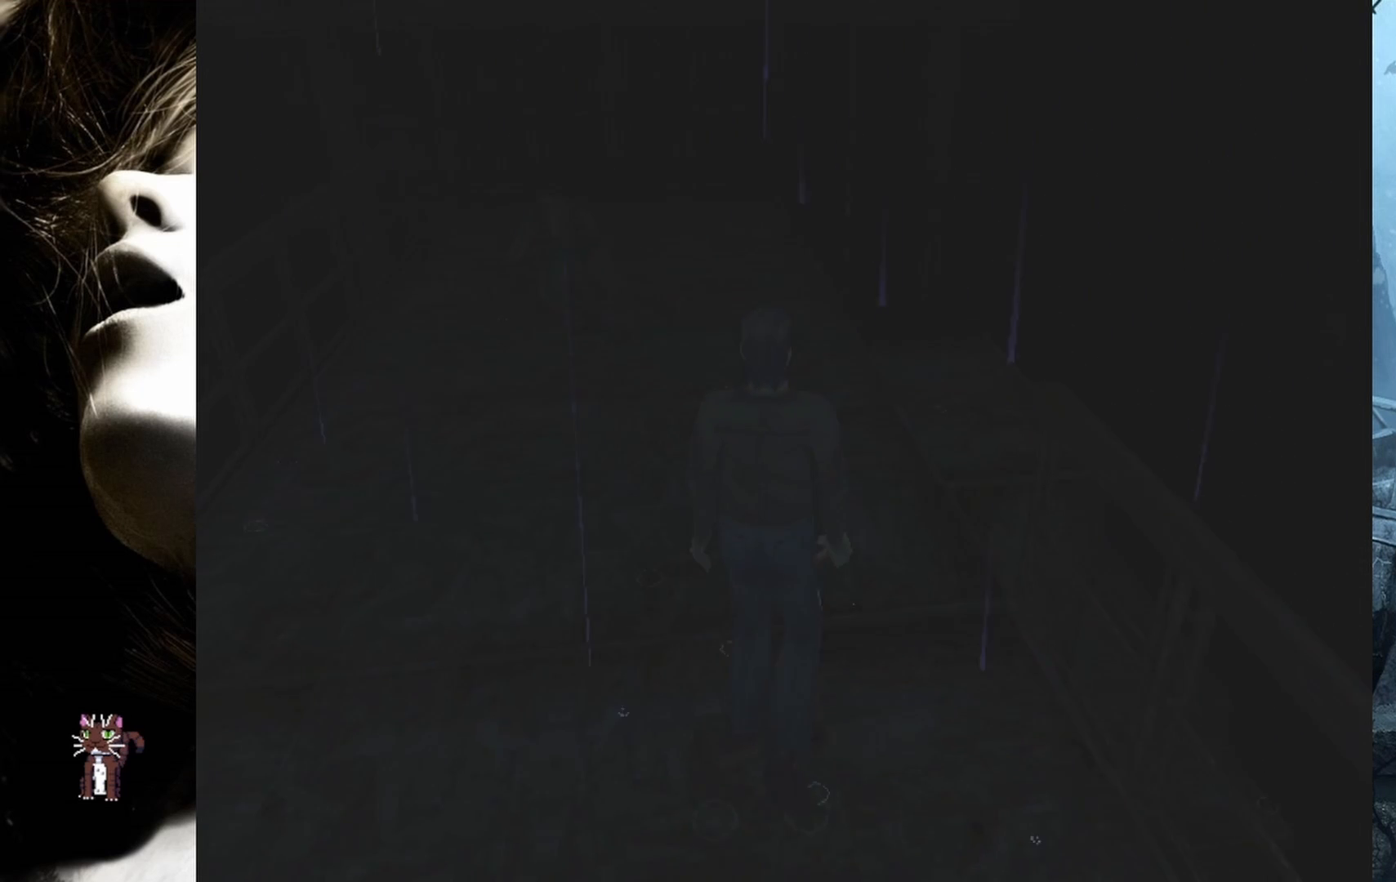
{"buttons": ["DPAD_UP"], "events": []}
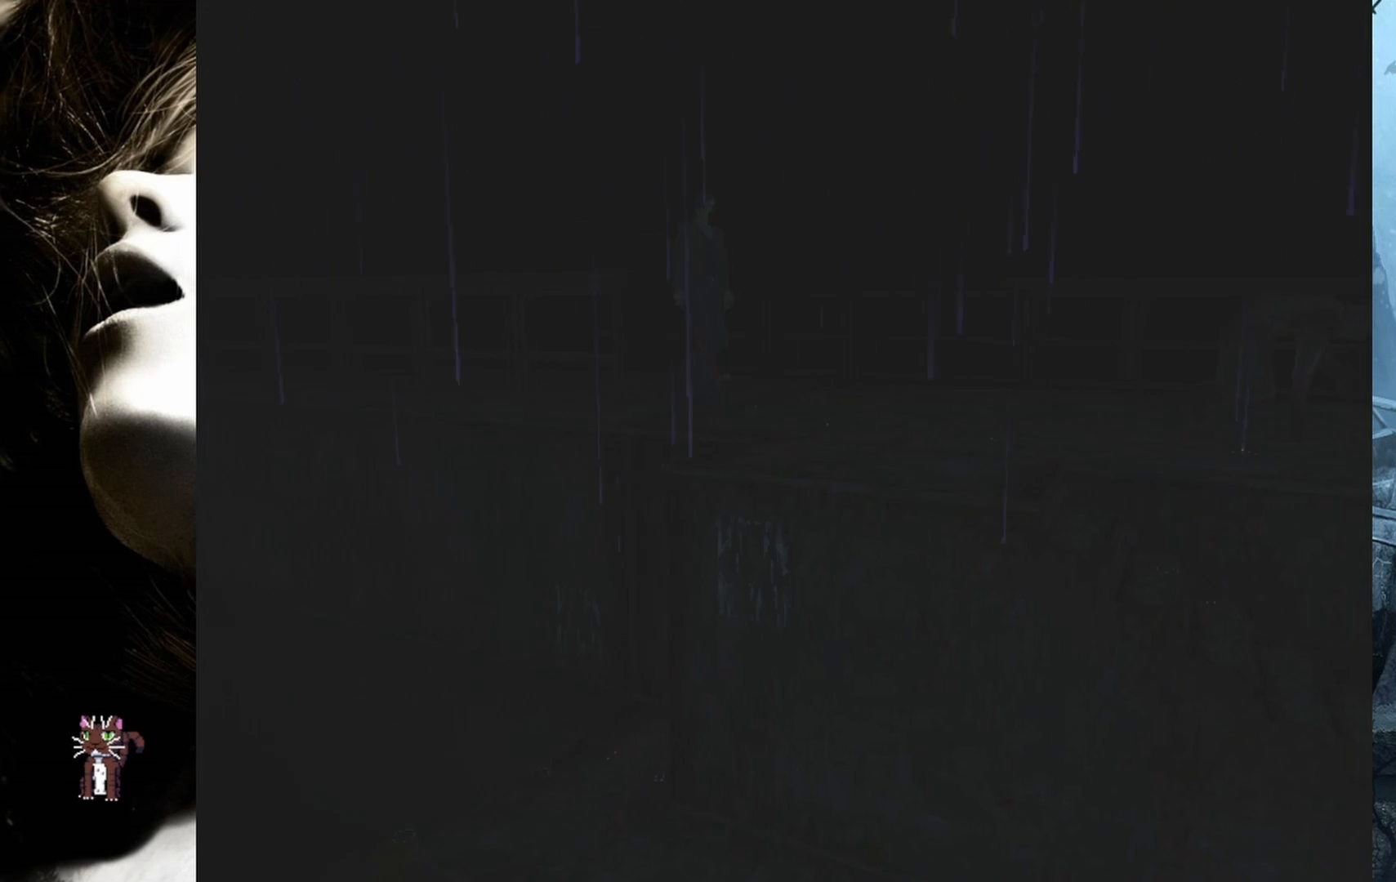
{"buttons": ["DPAD_UP"], "events": []}
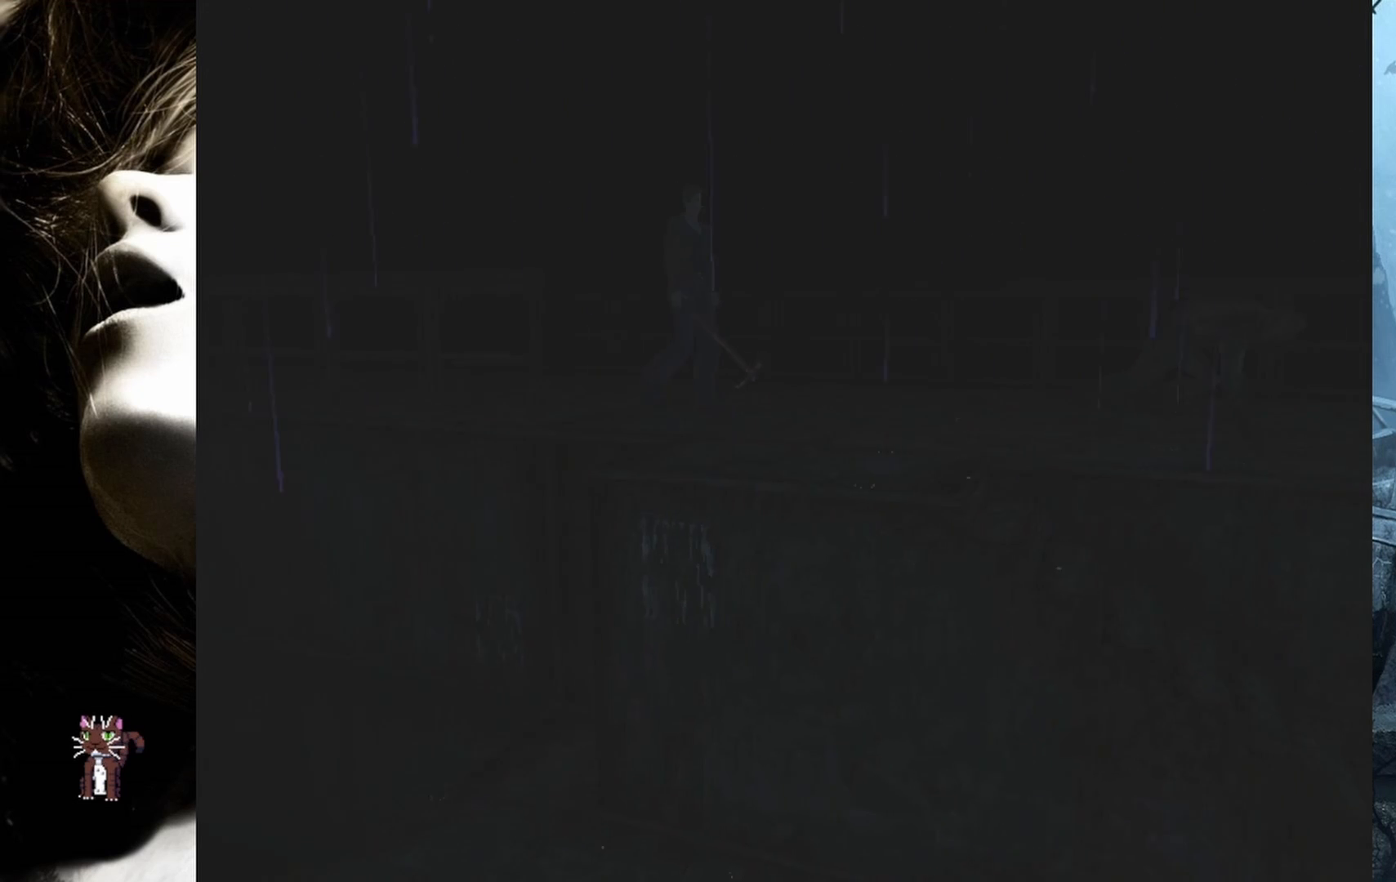
{"buttons": ["DPAD_UP"], "events": [[67, "DPAD_RIGHT", "down"], [417, "DPAD_RIGHT", "up"]]}
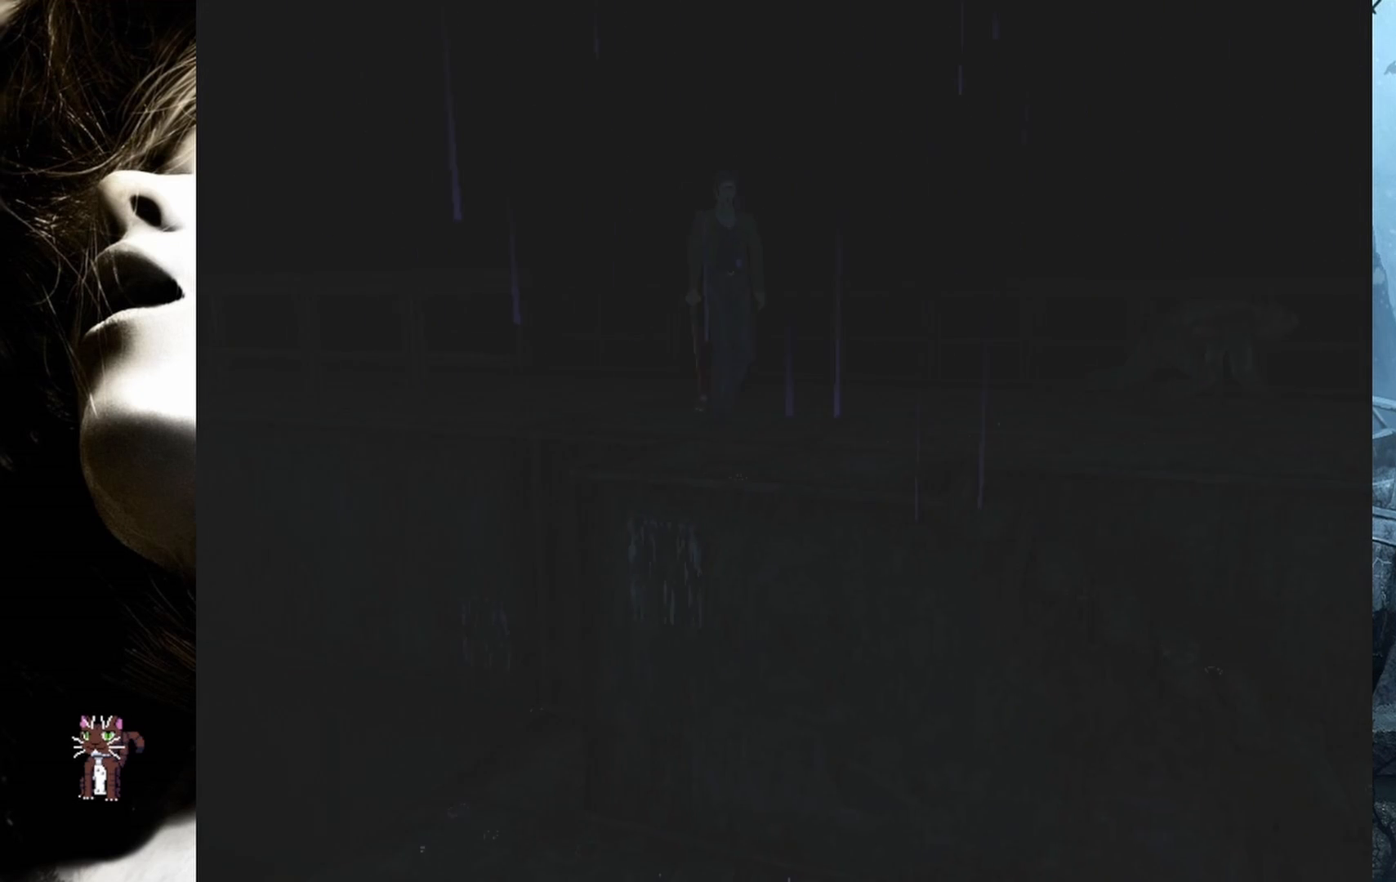
{"buttons": ["DPAD_UP", "DPAD_LEFT"], "events": [[333, "DPAD_LEFT", "down"]]}
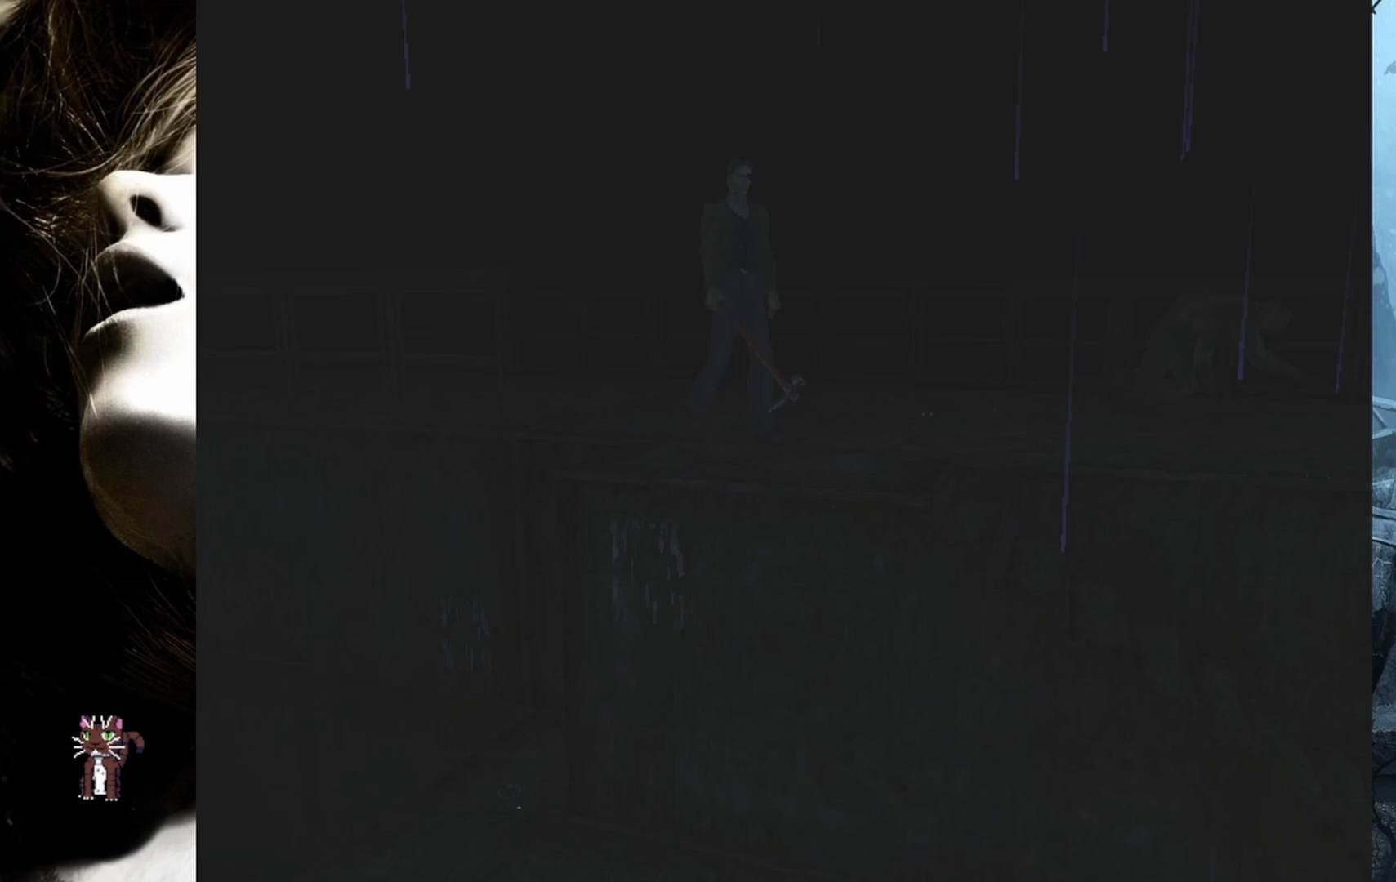
{"buttons": ["DPAD_UP"], "events": [[50, "DPAD_LEFT", "up"]]}
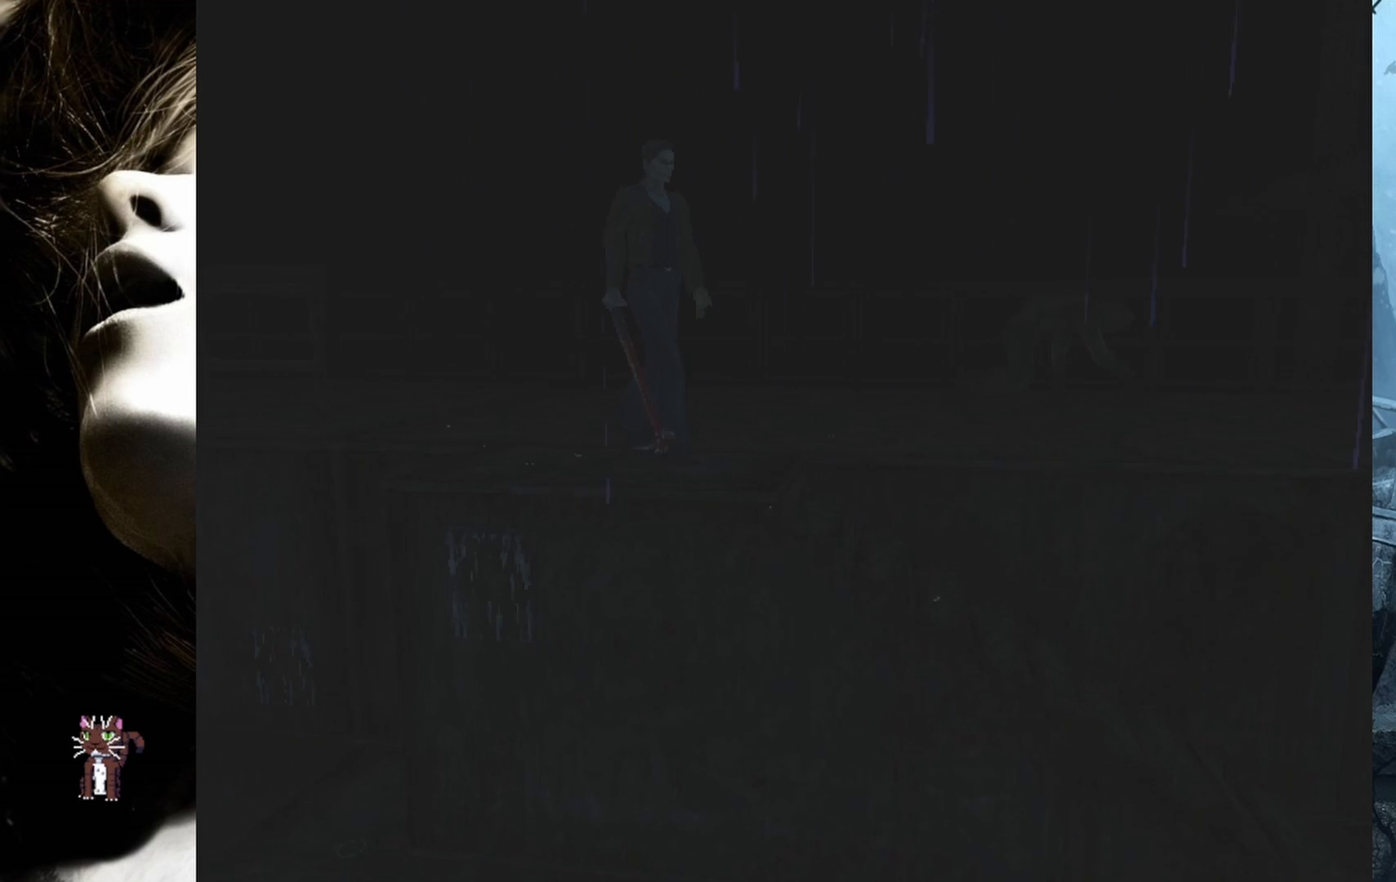
{"buttons": ["DPAD_UP"], "events": [[100, "DPAD_LEFT", "down"], [467, "DPAD_LEFT", "up"]]}
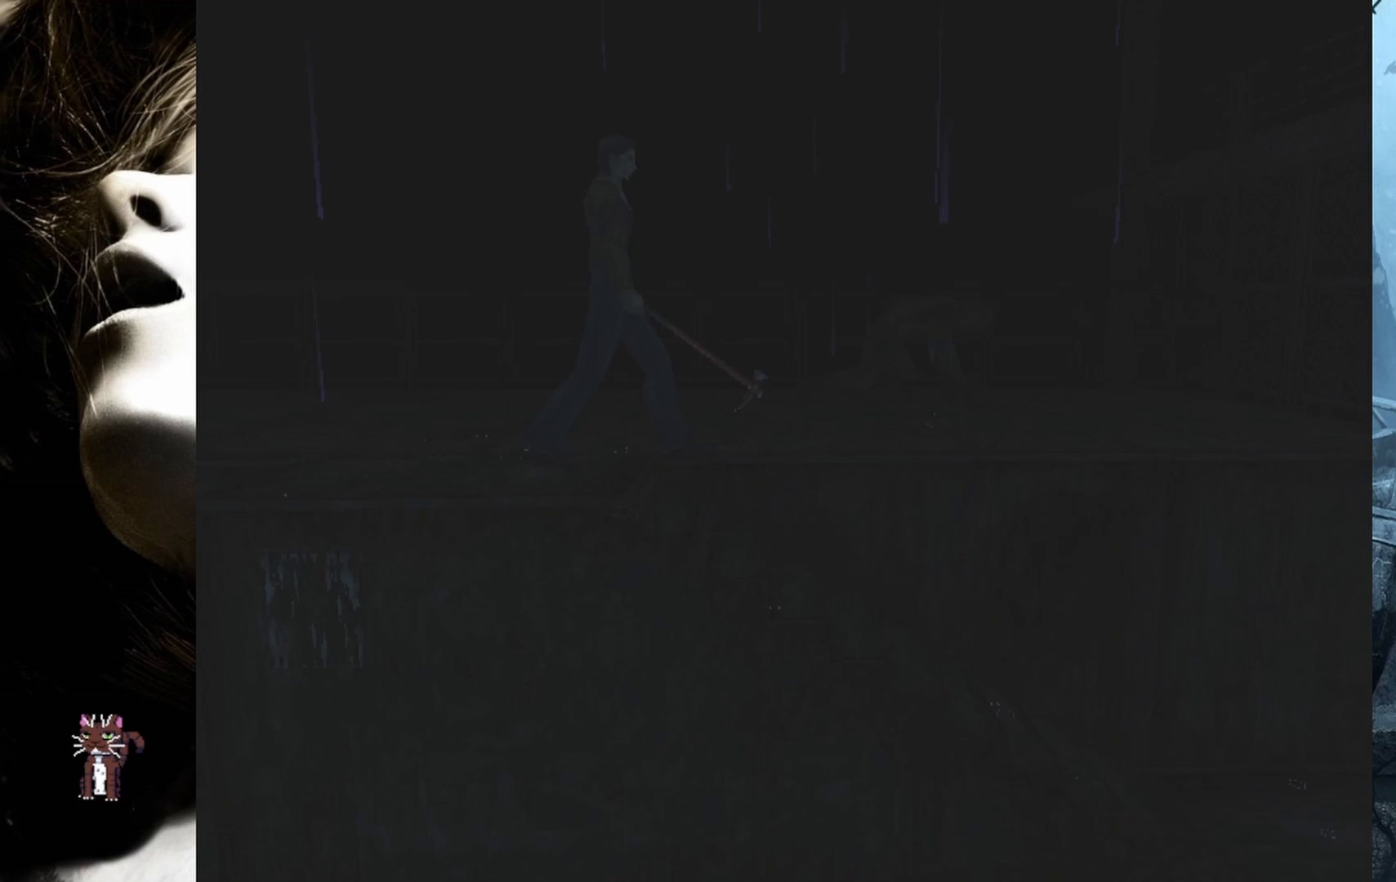
{"buttons": ["DPAD_UP"], "events": []}
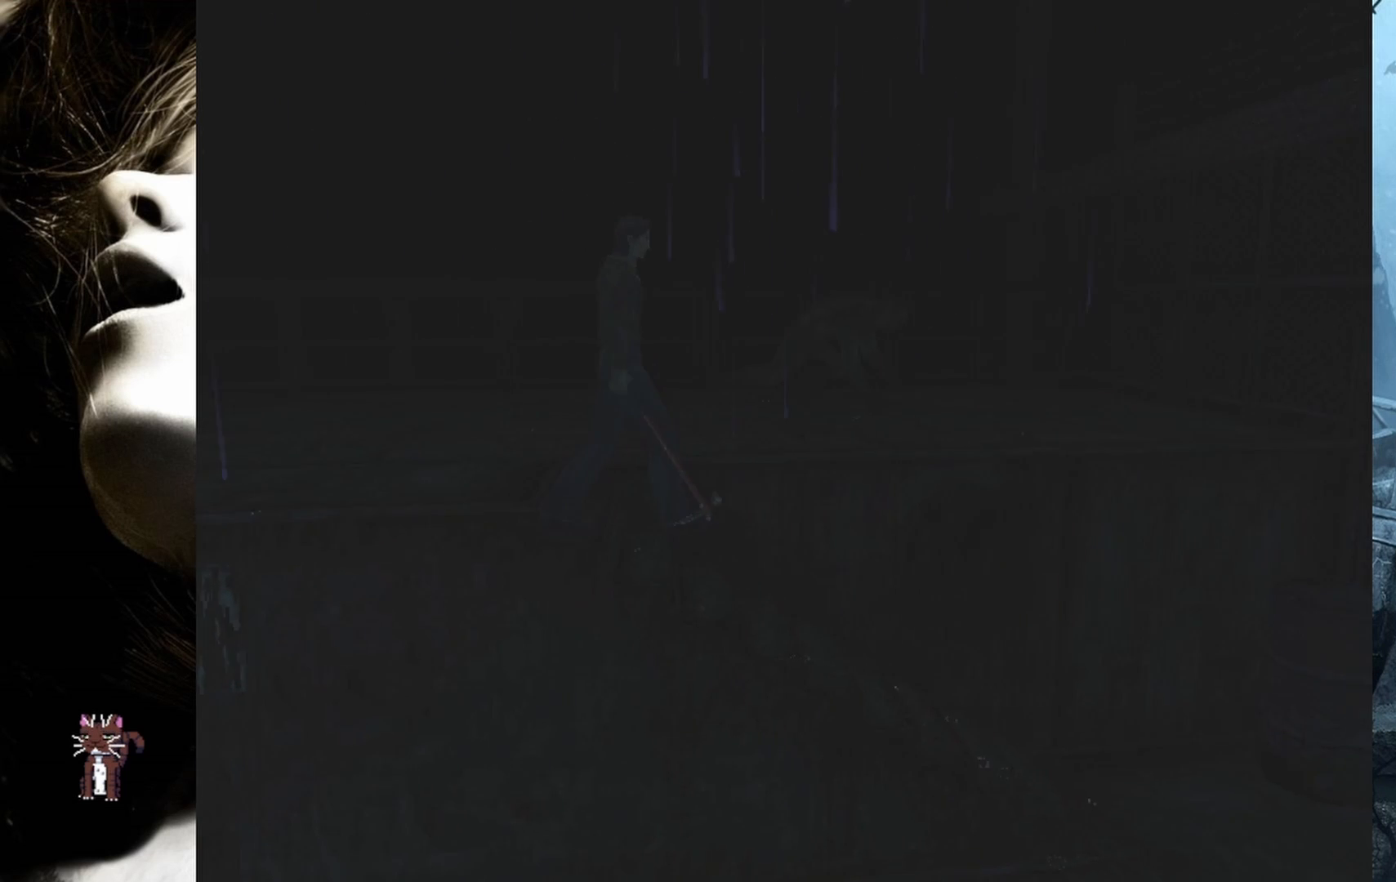
{"buttons": ["DPAD_UP", "DPAD_RIGHT"], "events": [[300, "DPAD_RIGHT", "down"]]}
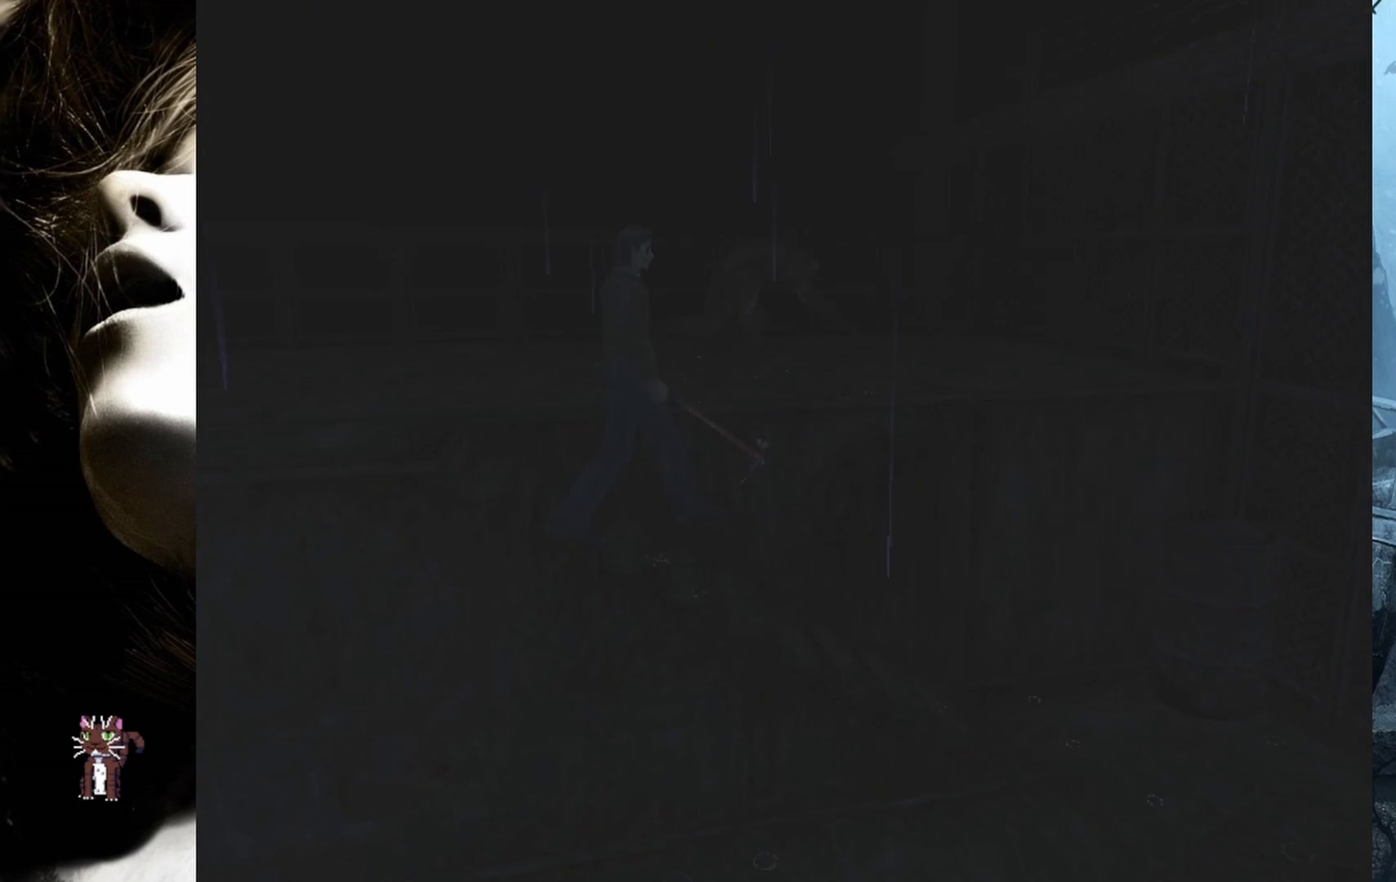
{"buttons": ["DPAD_UP"], "events": [[67, "DPAD_RIGHT", "up"]]}
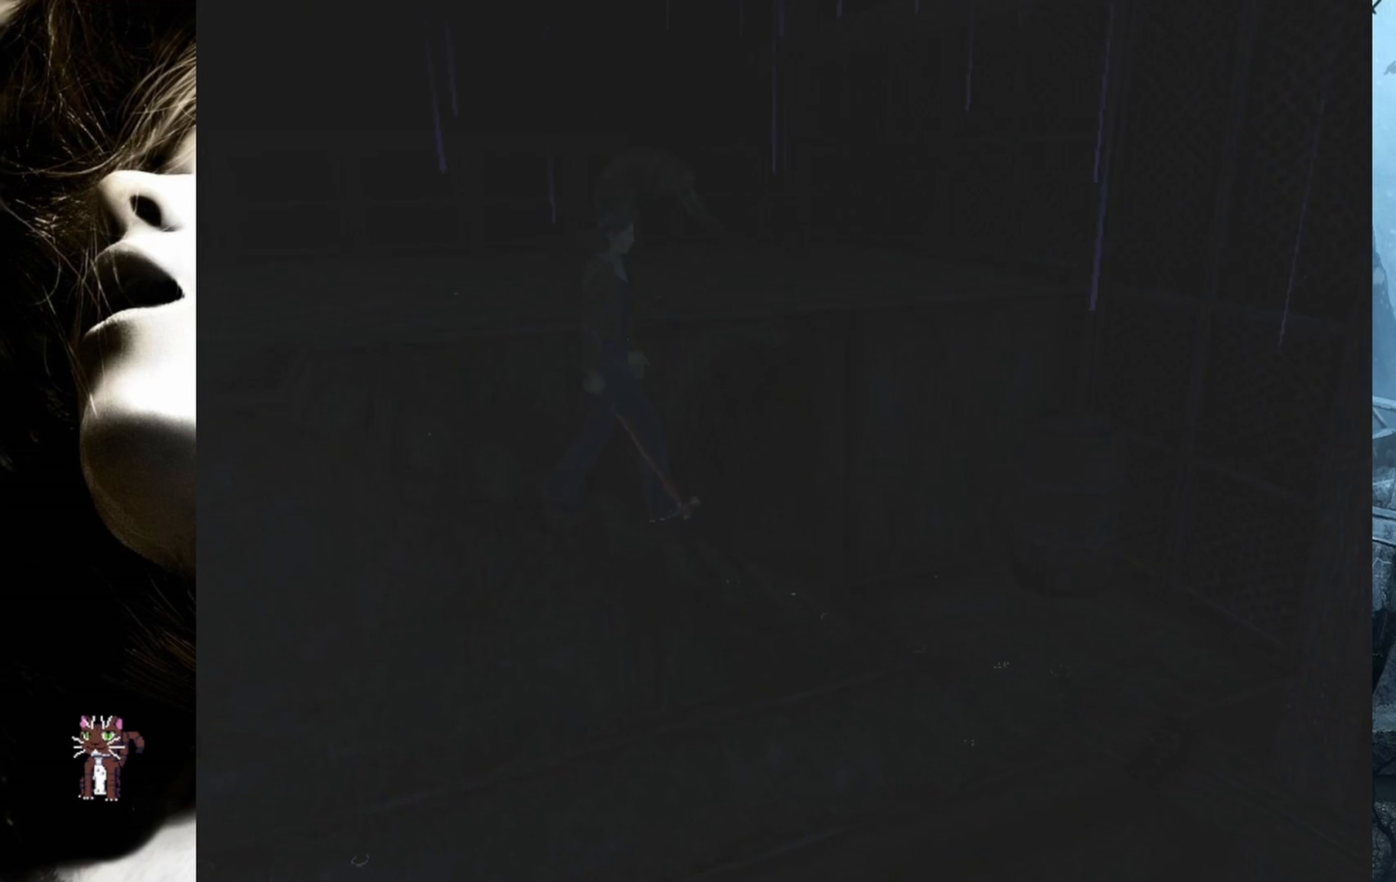
{"buttons": ["DPAD_UP"], "events": [[33, "DPAD_LEFT", "down"], [50, "DPAD_LEFT", "up"]]}
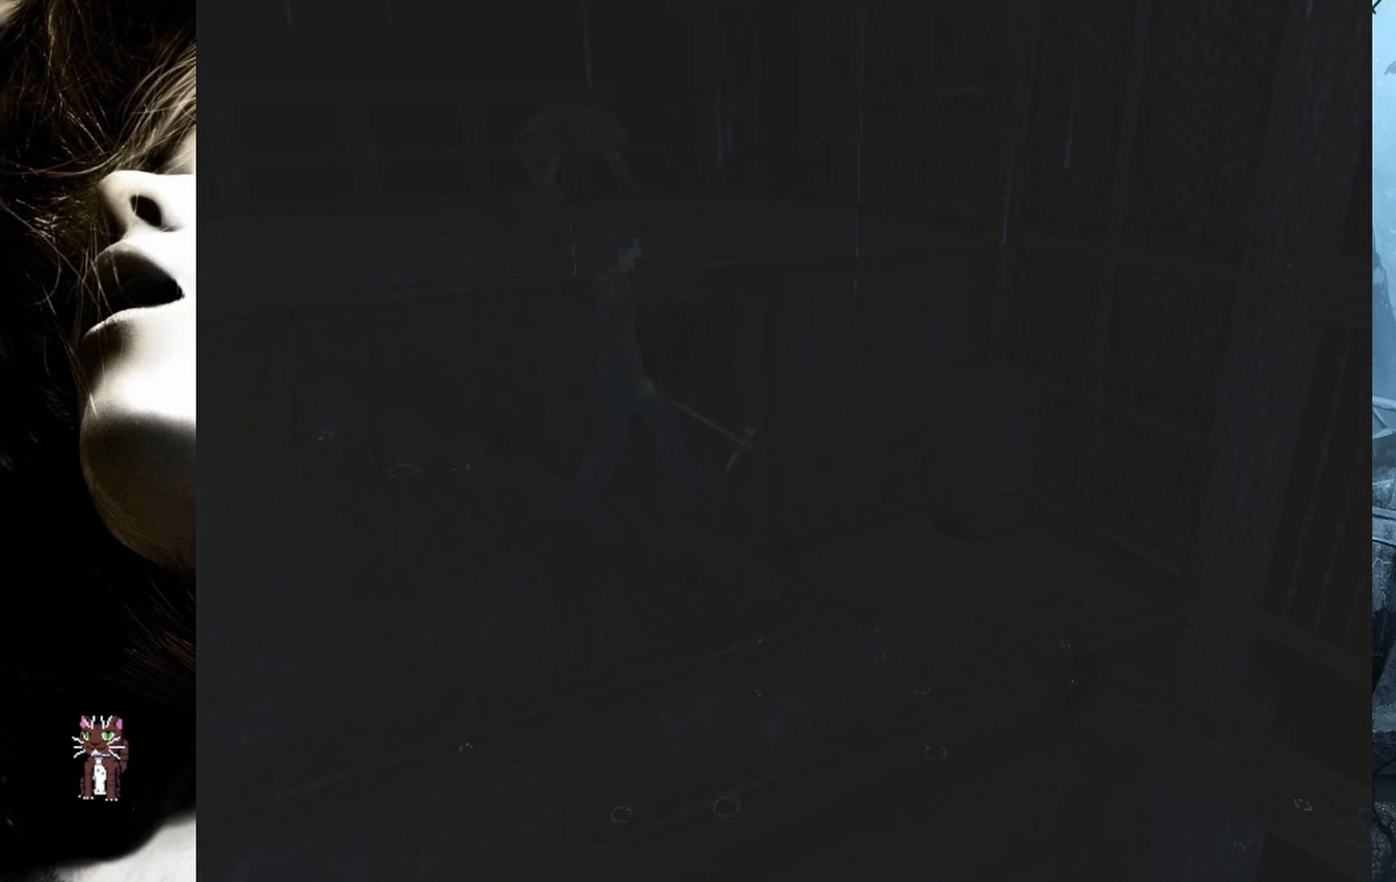
{"buttons": ["DPAD_UP"], "events": []}
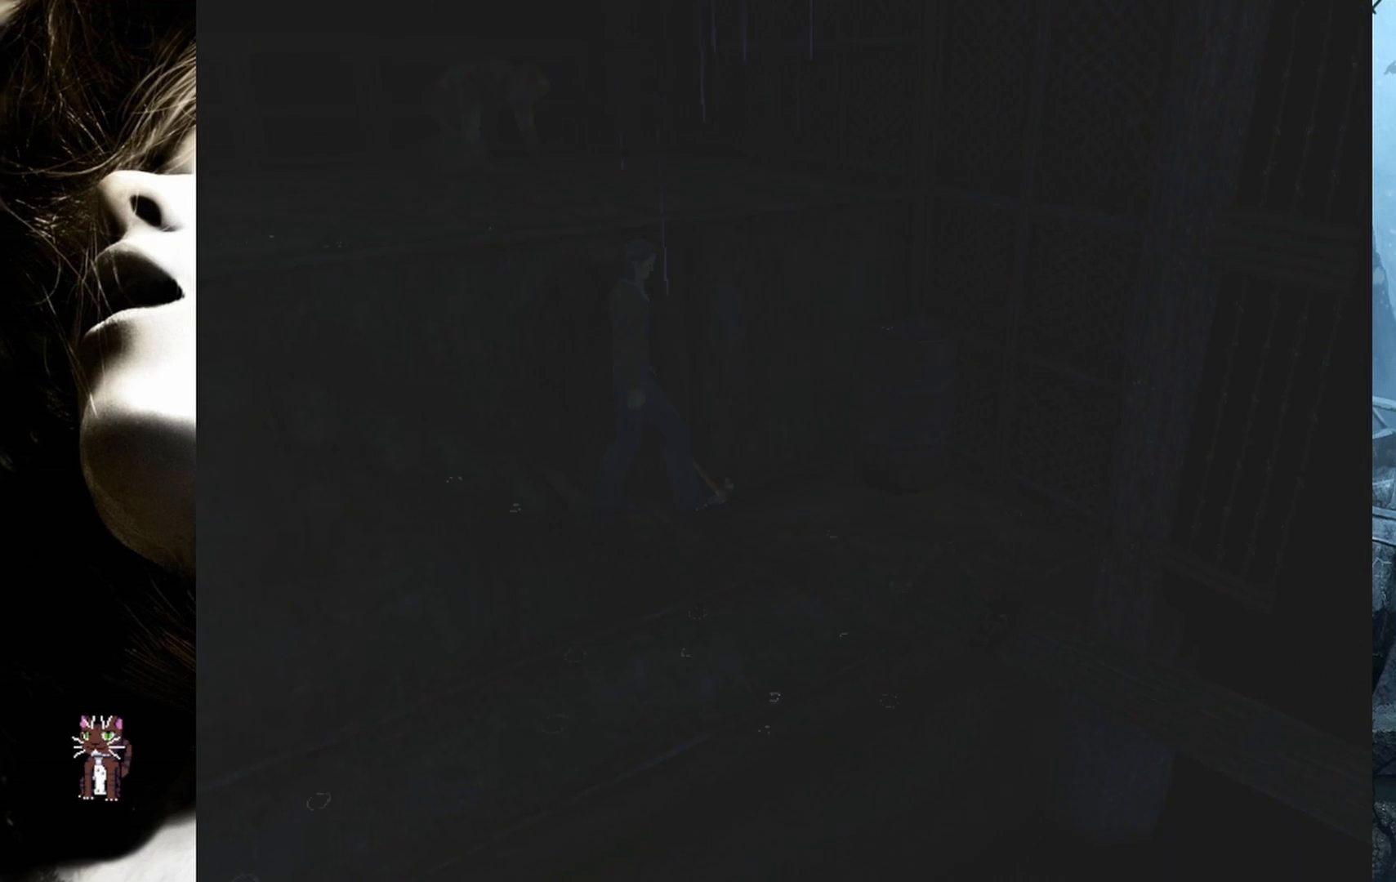
{"buttons": ["DPAD_UP"], "events": [[67, "DPAD_RIGHT", "down"], [383, "DPAD_RIGHT", "up"]]}
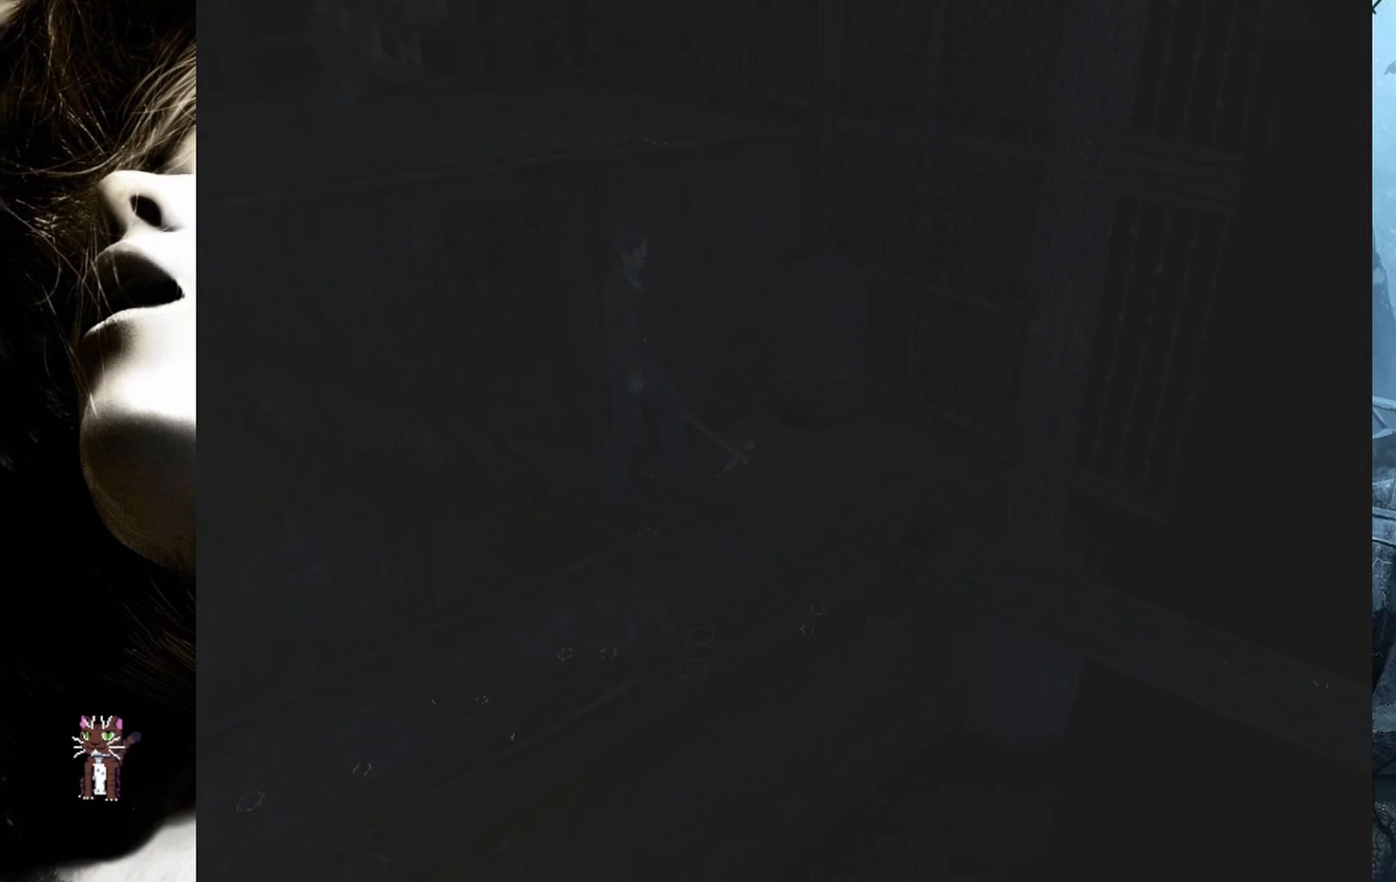
{"buttons": ["DPAD_UP"], "events": [[183, "DPAD_RIGHT", "down"], [500, "DPAD_RIGHT", "up"]]}
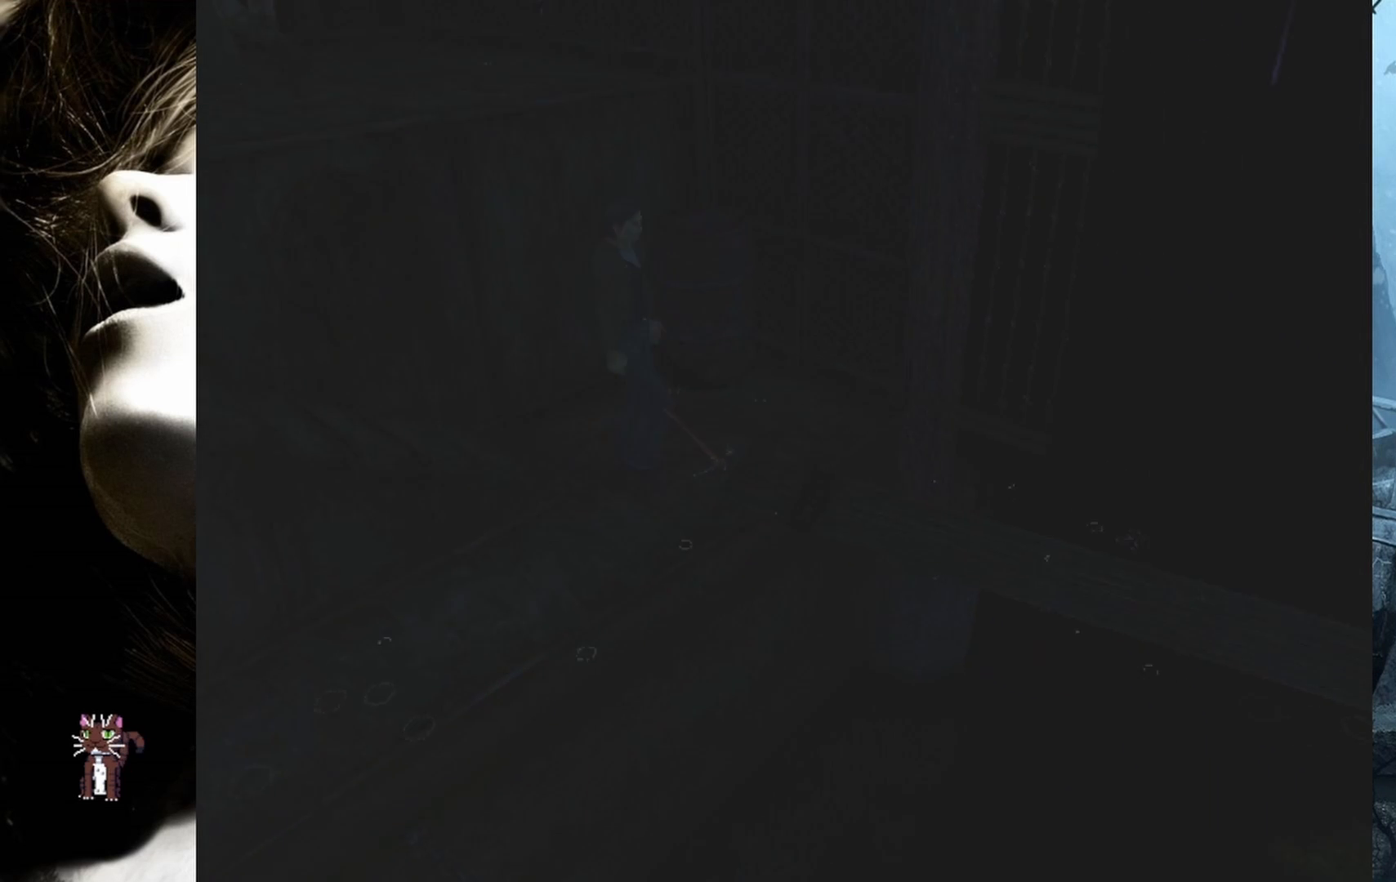
{"buttons": ["DPAD_RIGHT"], "events": [[300, "DPAD_UP", "up"], [467, "DPAD_RIGHT", "down"]]}
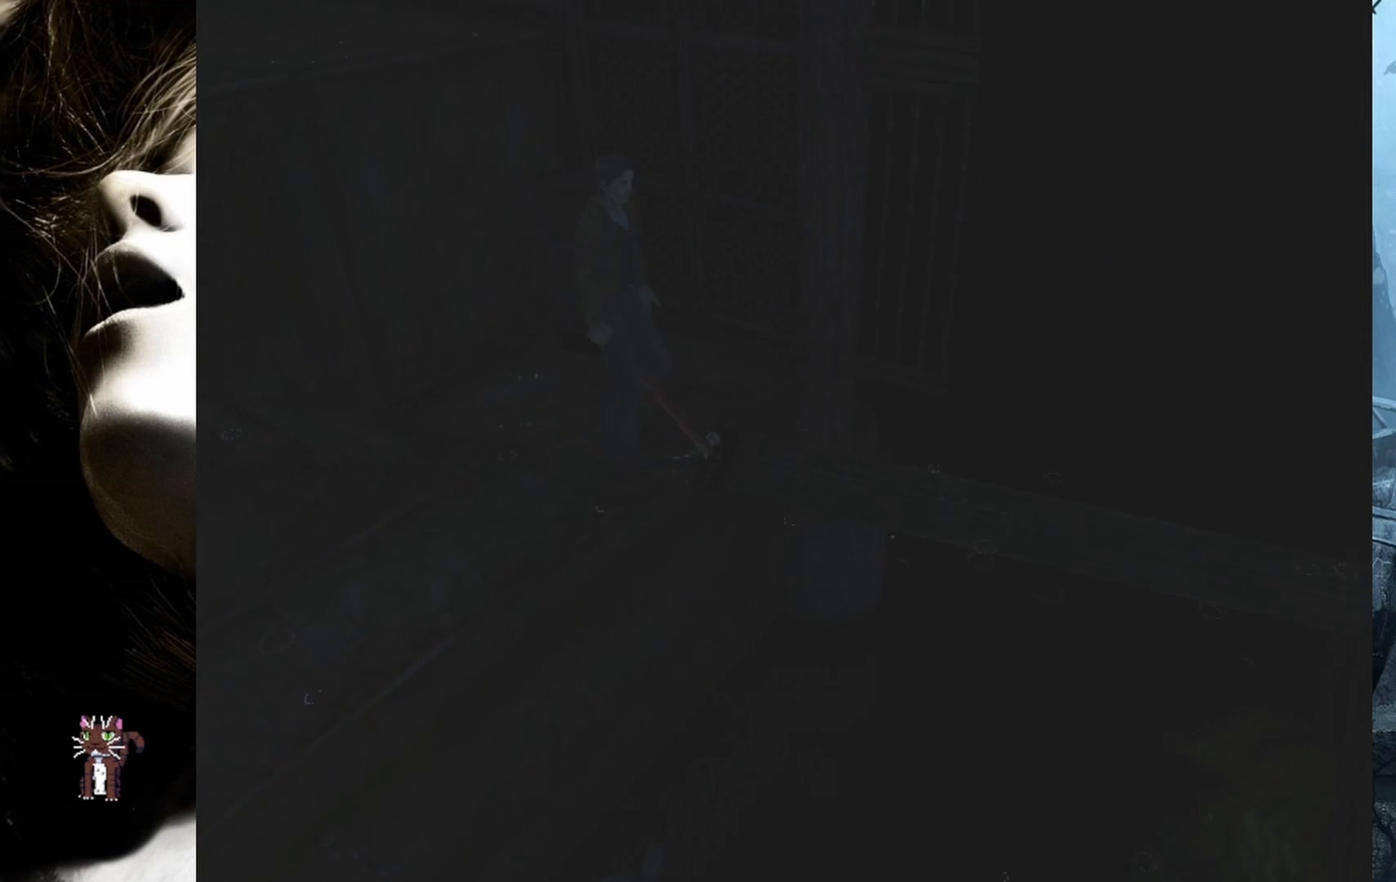
{"buttons": ["DPAD_RIGHT"], "events": []}
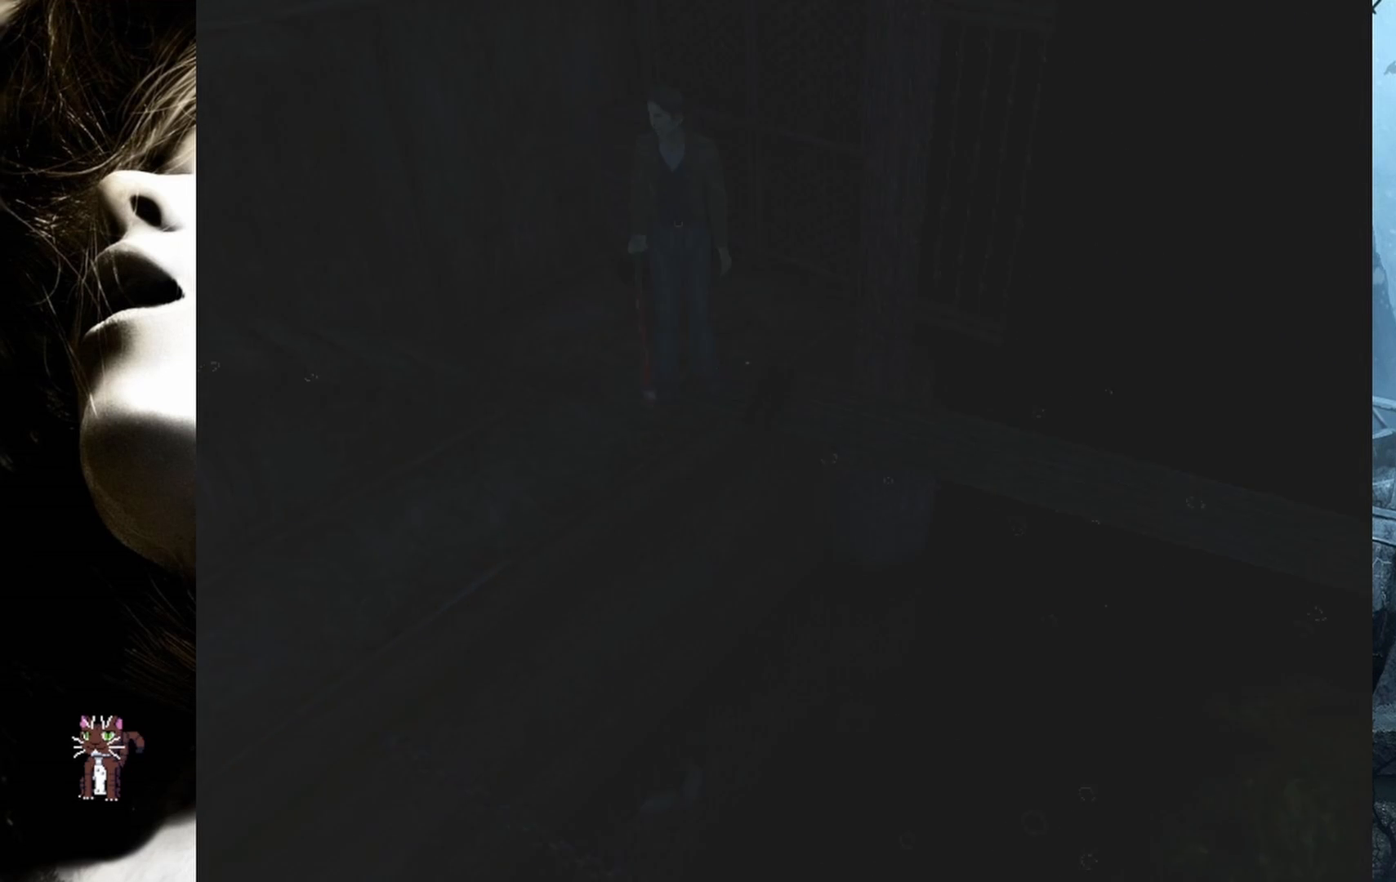
{"buttons": ["DPAD_UP"], "events": [[17, "DPAD_UP", "down"], [133, "DPAD_RIGHT", "up"]]}
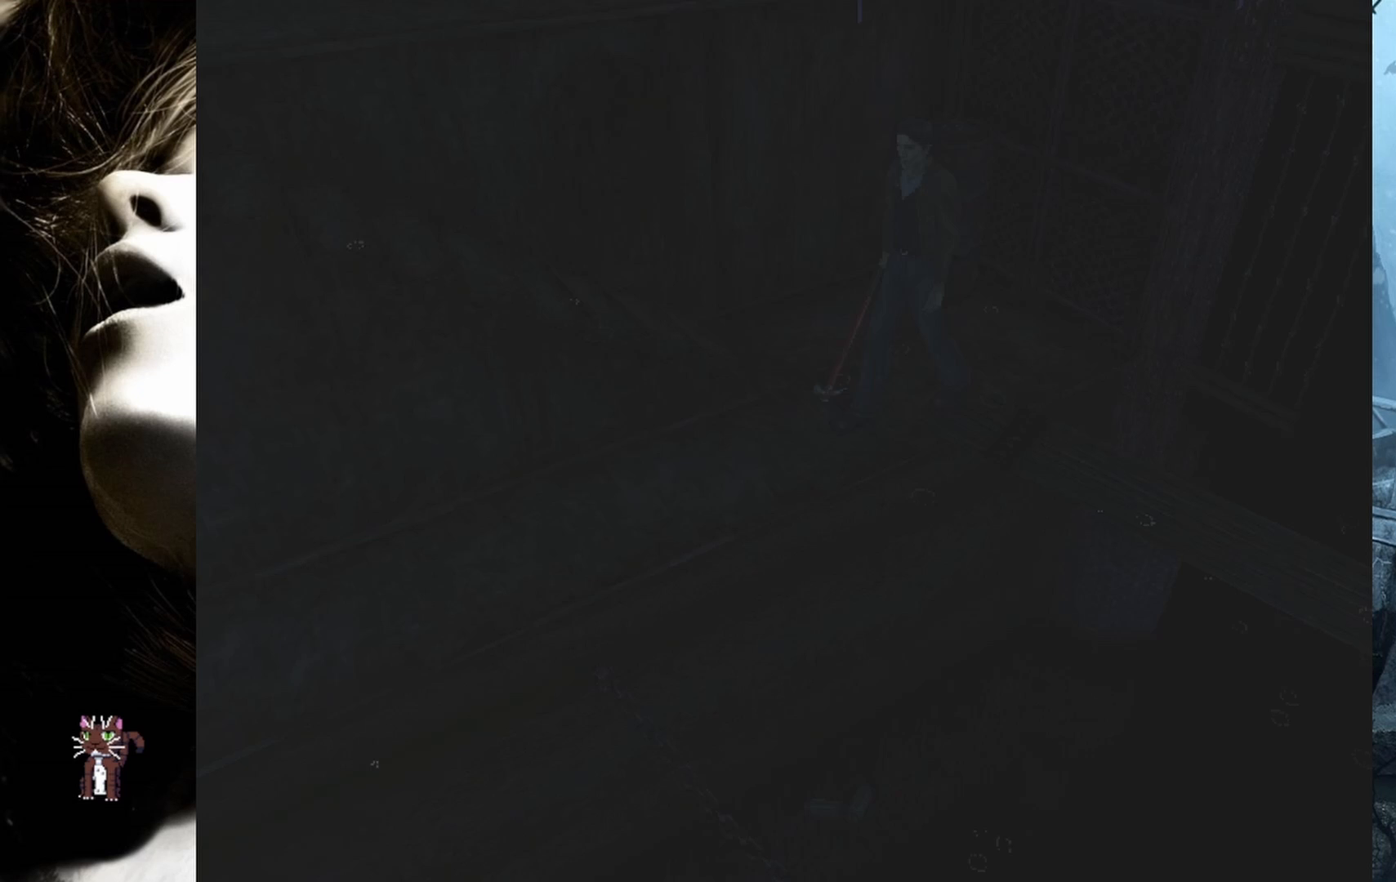
{"buttons": ["DPAD_UP"], "events": []}
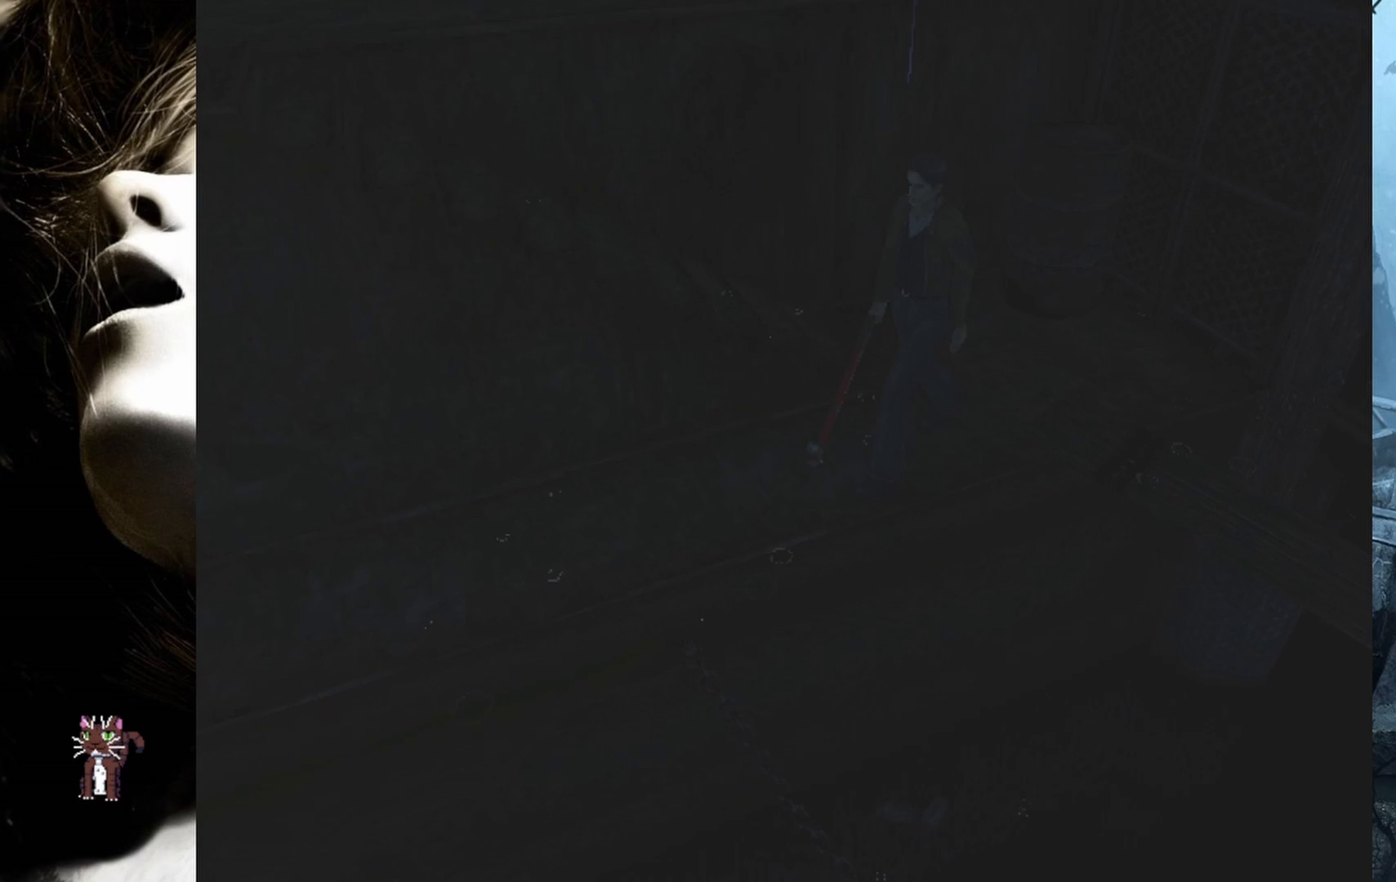
{"buttons": ["DPAD_UP", "DPAD_RIGHT"], "events": [[400, "DPAD_RIGHT", "down"]]}
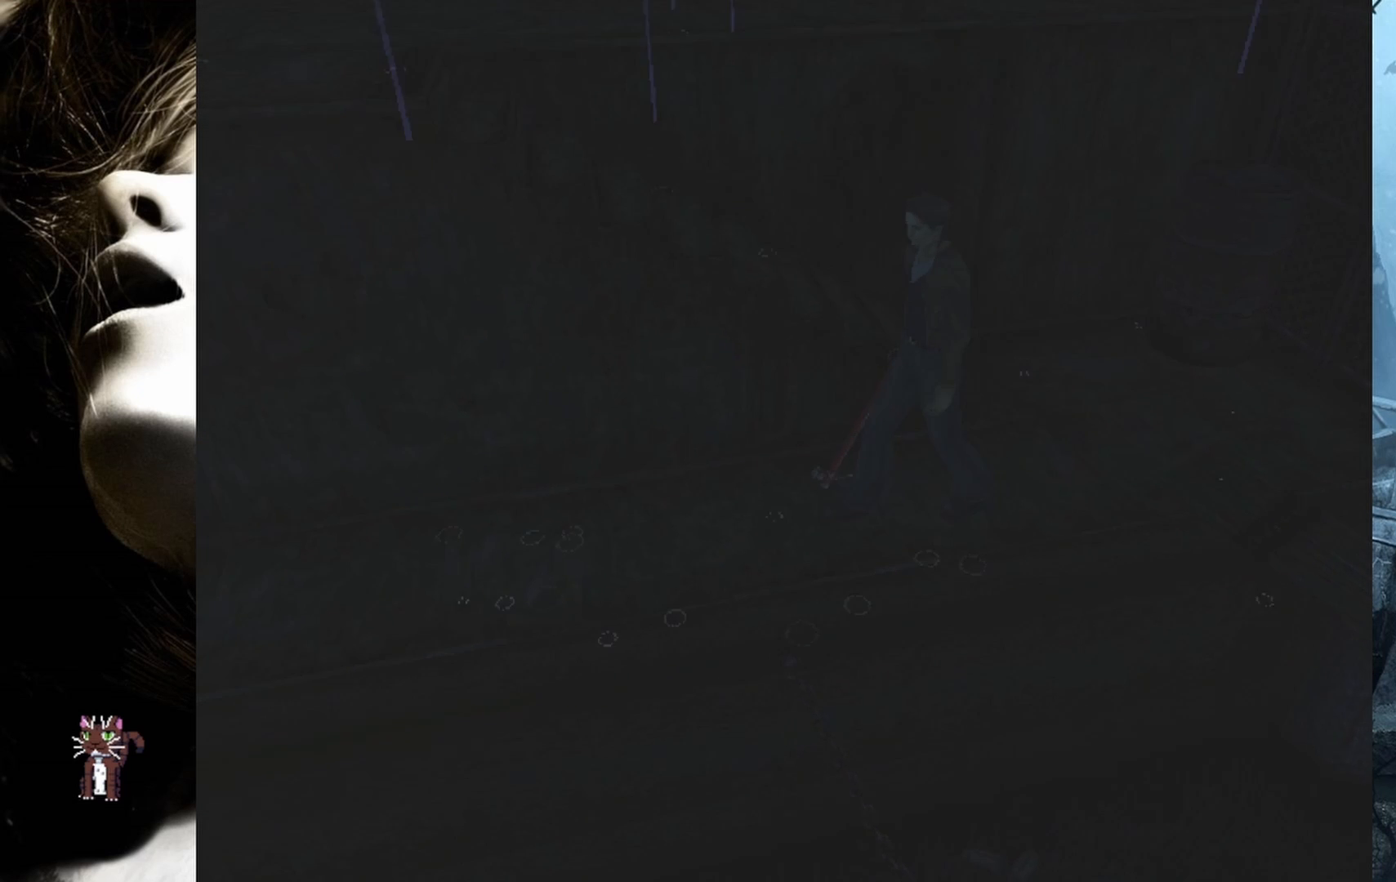
{"buttons": ["DPAD_UP"], "events": [[133, "DPAD_RIGHT", "up"]]}
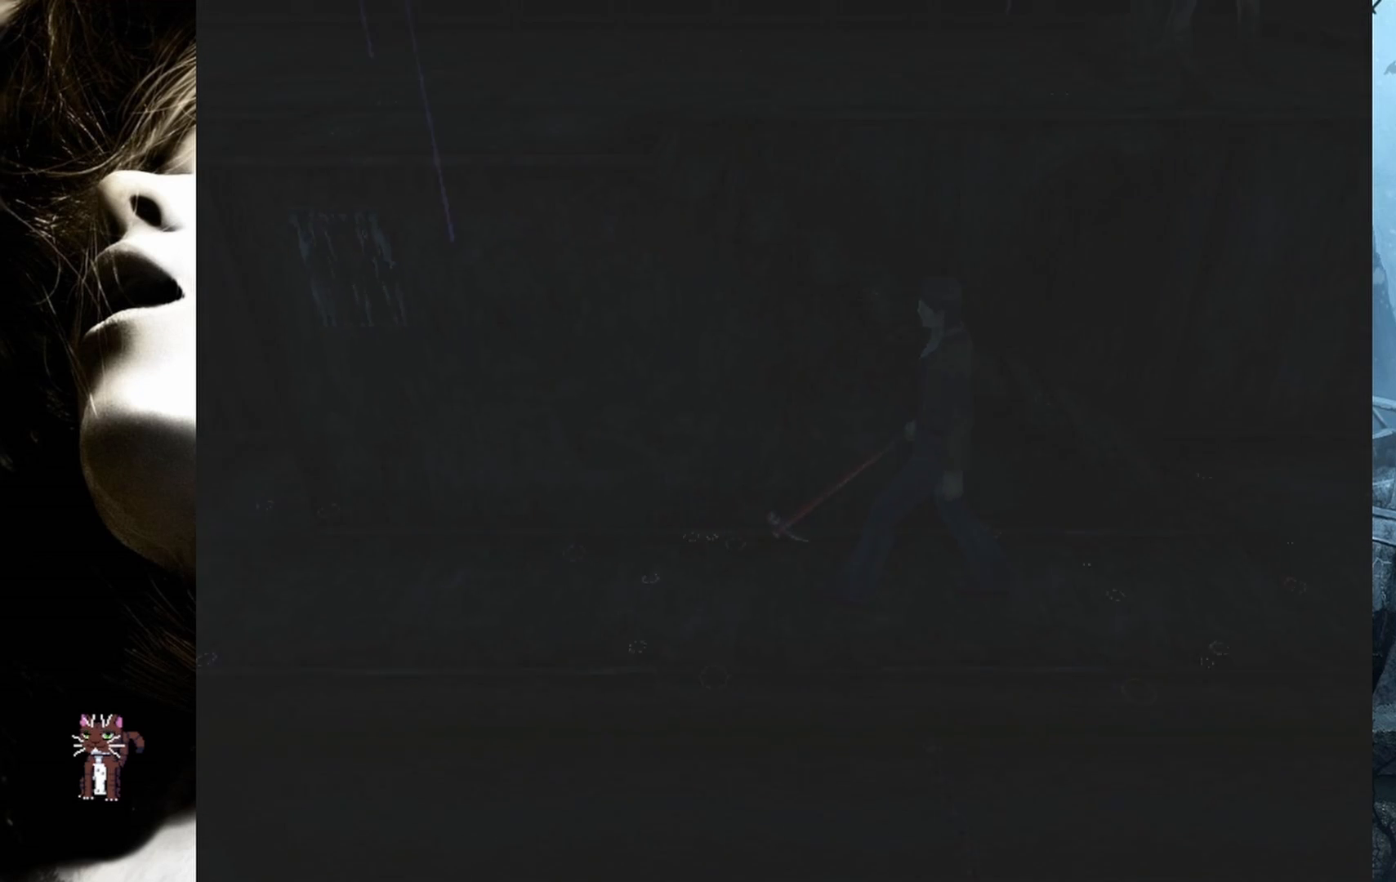
{"buttons": ["DPAD_UP"], "events": [[150, "DPAD_LEFT", "down"], [317, "DPAD_LEFT", "up"]]}
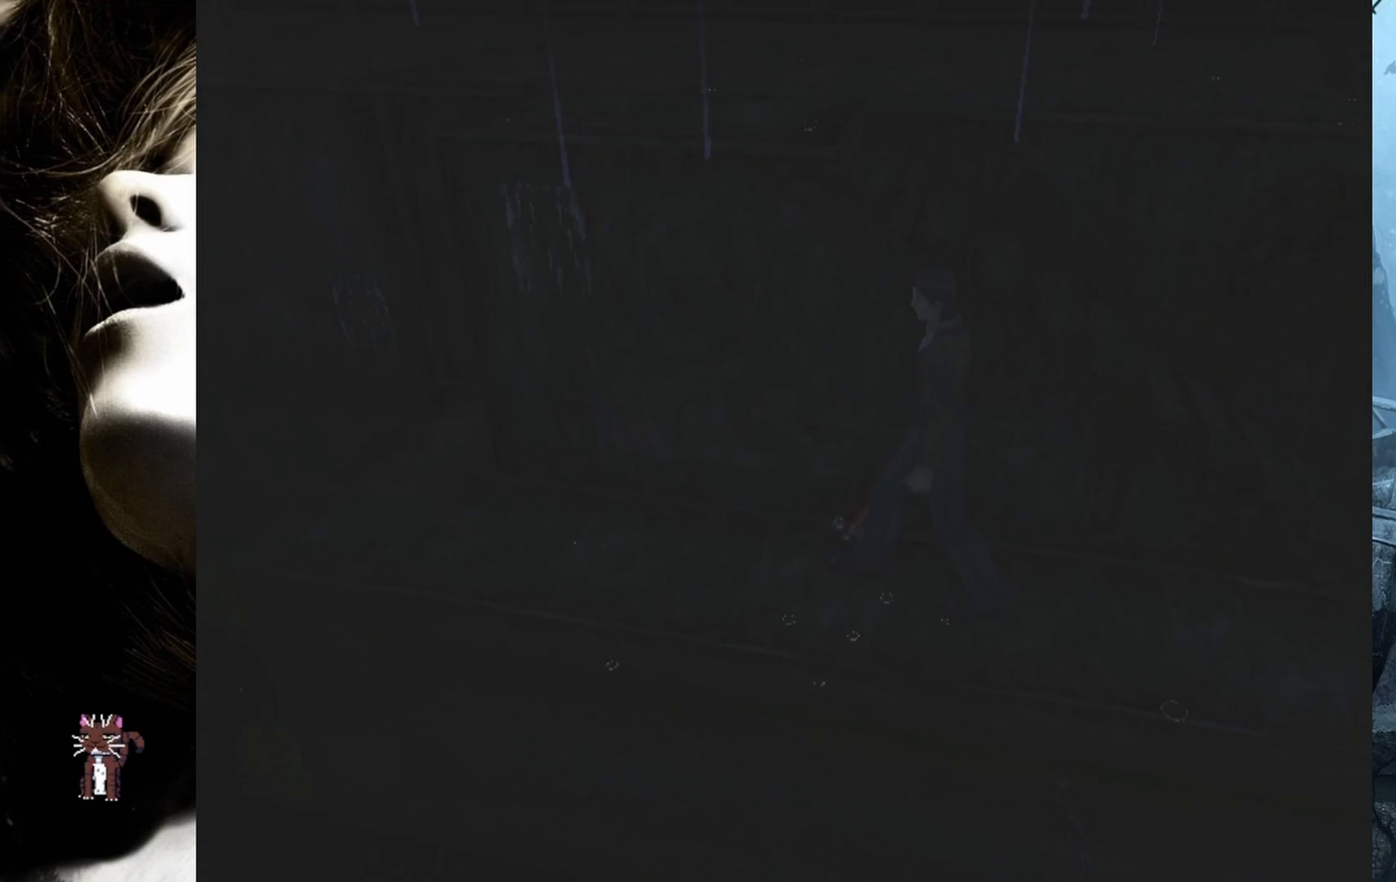
{"buttons": ["DPAD_UP", "DPAD_RIGHT"], "events": [[467, "DPAD_RIGHT", "down"]]}
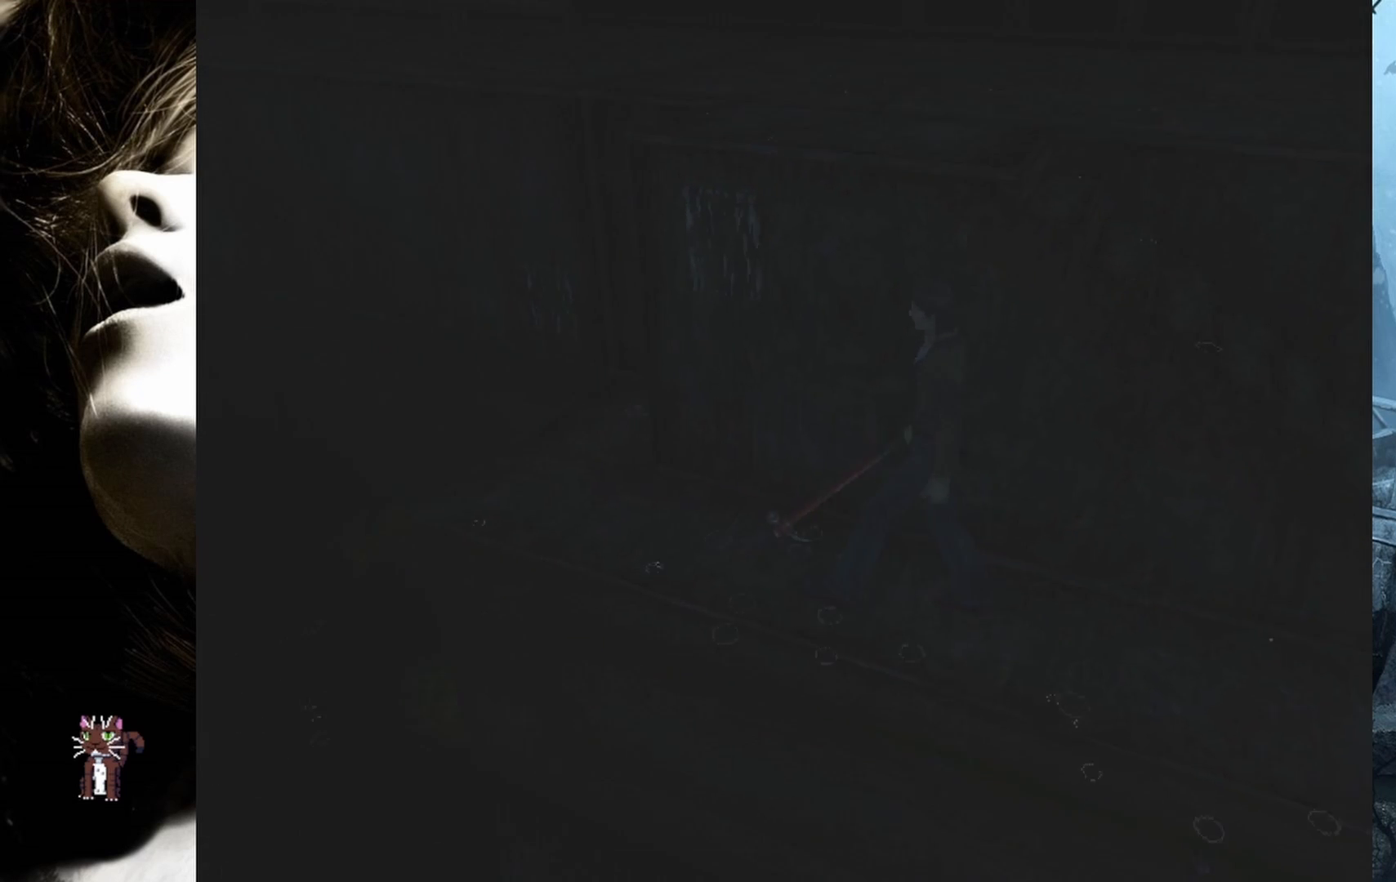
{"buttons": ["DPAD_UP", "DPAD_RIGHT"], "events": [[50, "DPAD_RIGHT", "up"], [433, "DPAD_RIGHT", "down"]]}